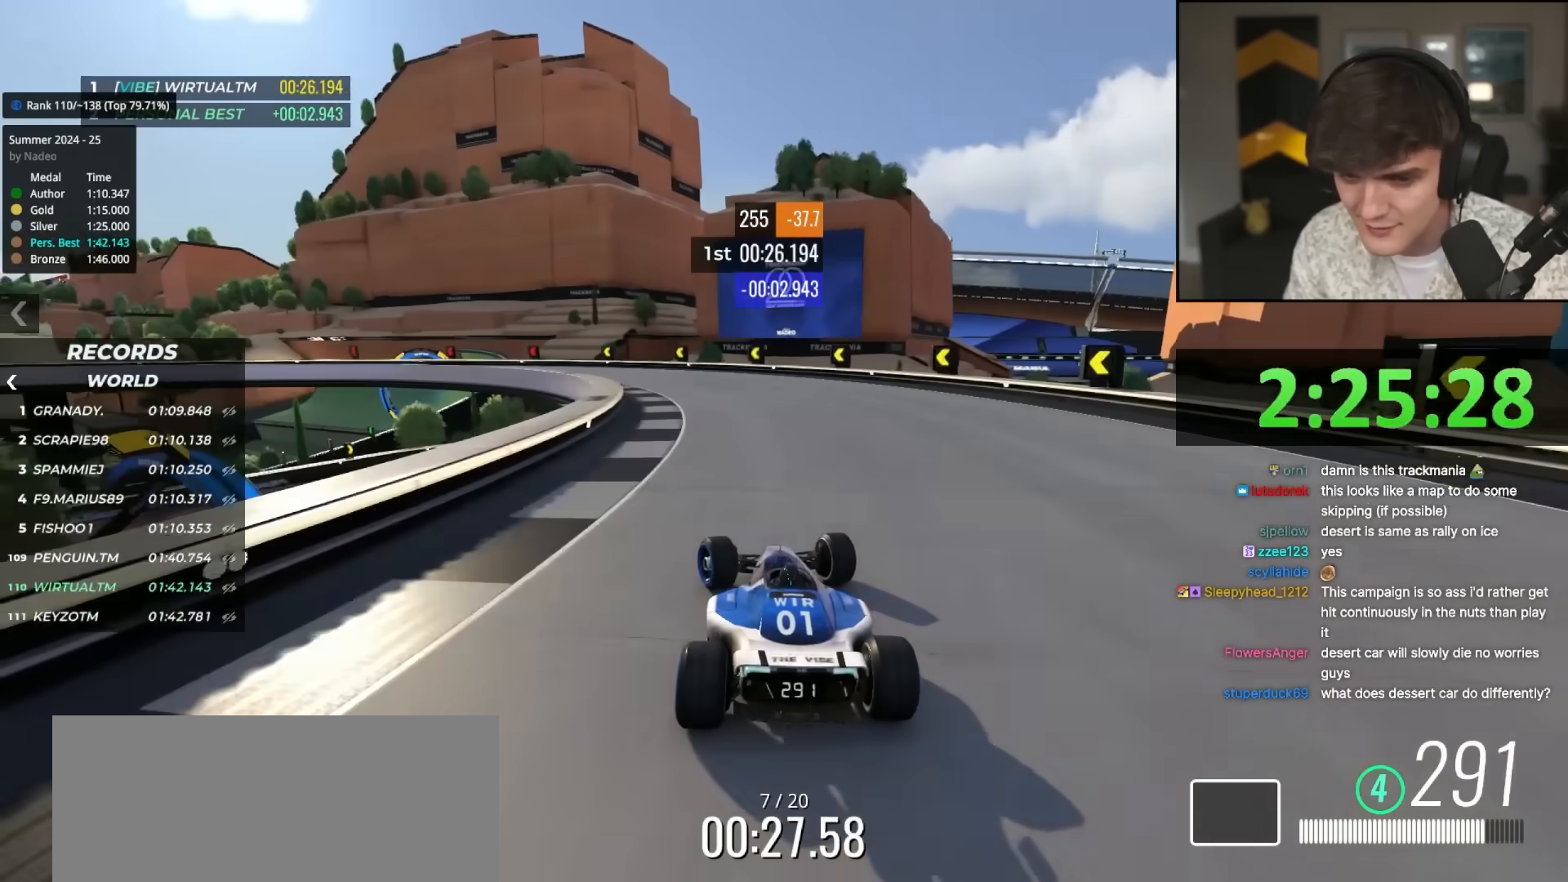
Gameplay with keyboard; each line is a JSON object with the keys held at the frame after it. "events" lists presses ("down") and releases ("up") of "brake", "down", "left", "right" and "up" between this image and that frame as [ms after this image, input, new state], when the widget could be followed in between. No other keys are recorded. Mouse input is not recorded. Key names are as the overlay labels them; some are game actions (e.g. jump) rather than physical keys.
{"keys": ["brake", "left", "up"], "events": [[483, "brake", "down"]]}
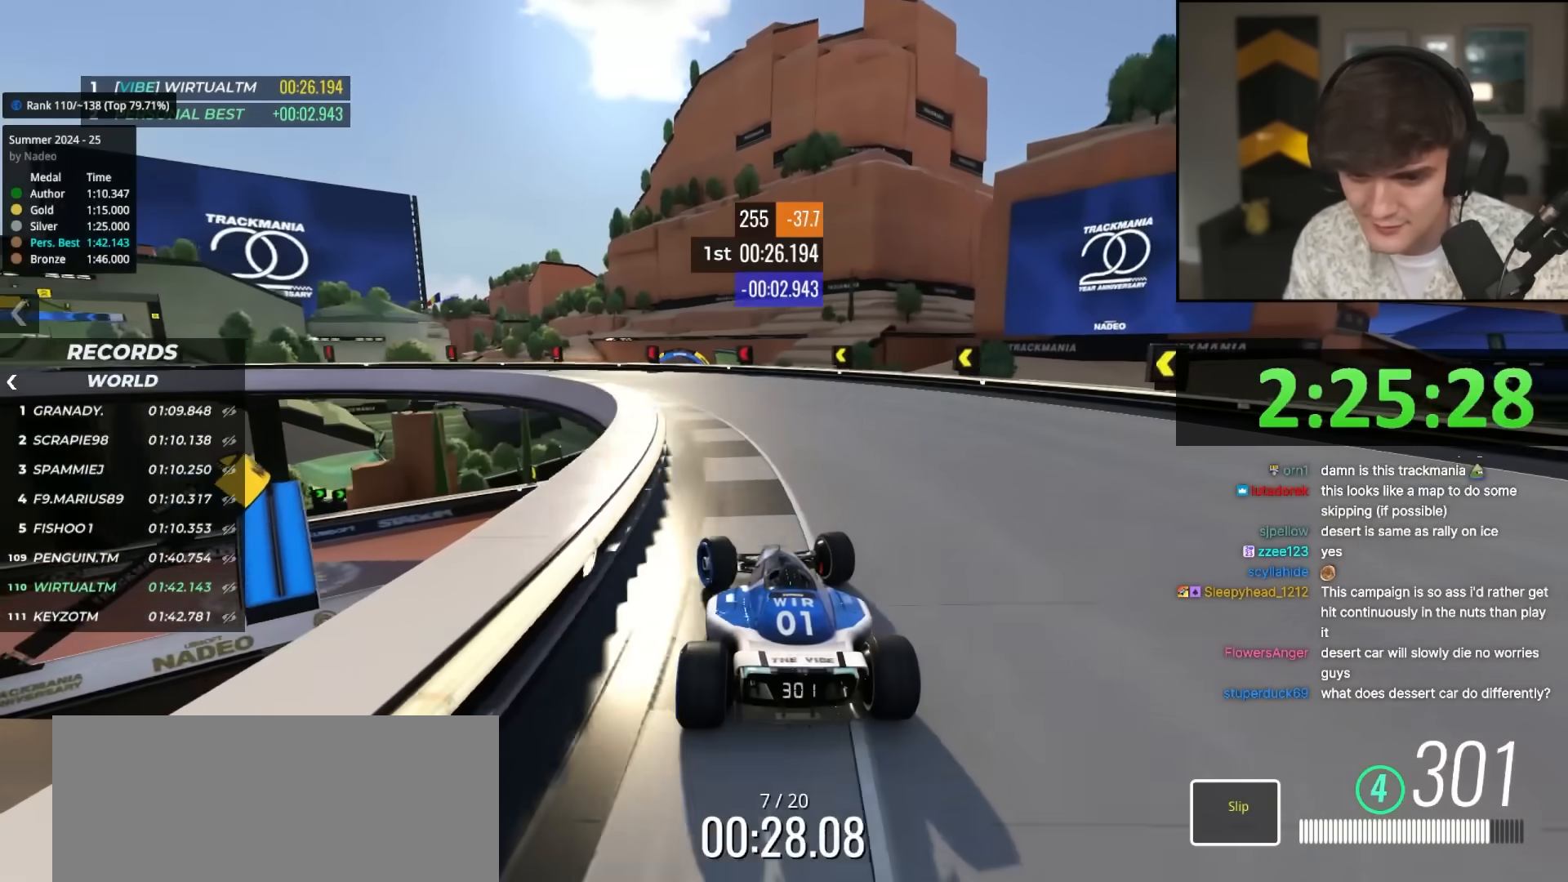
{"keys": ["brake", "left"], "events": [[117, "brake", "up"], [317, "up", "up"], [450, "brake", "down"]]}
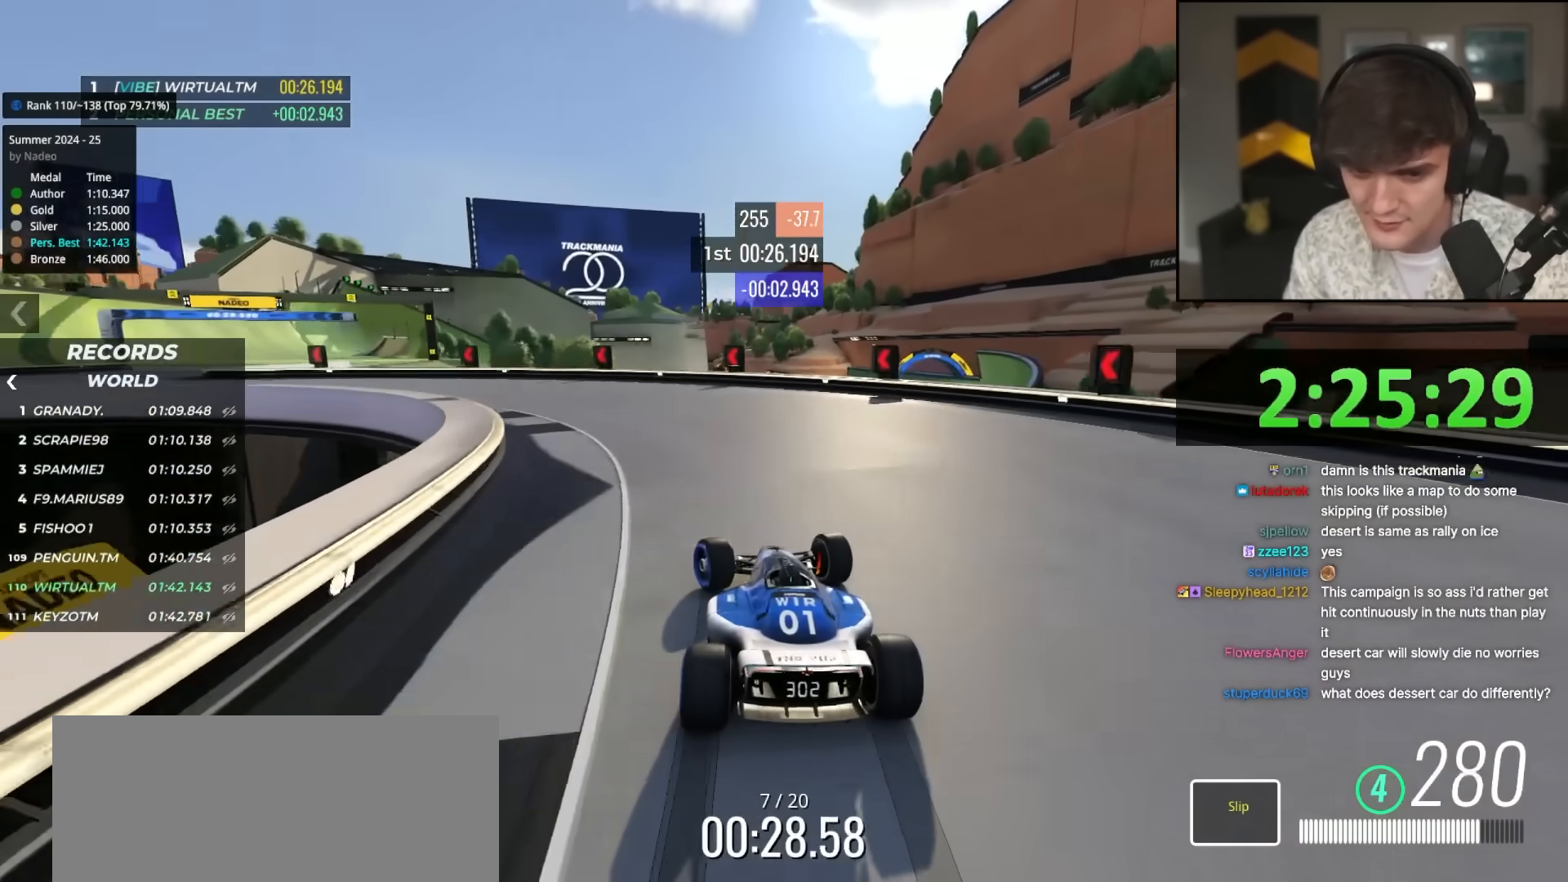
{"keys": ["brake", "left"], "events": [[100, "brake", "up"], [367, "brake", "down"]]}
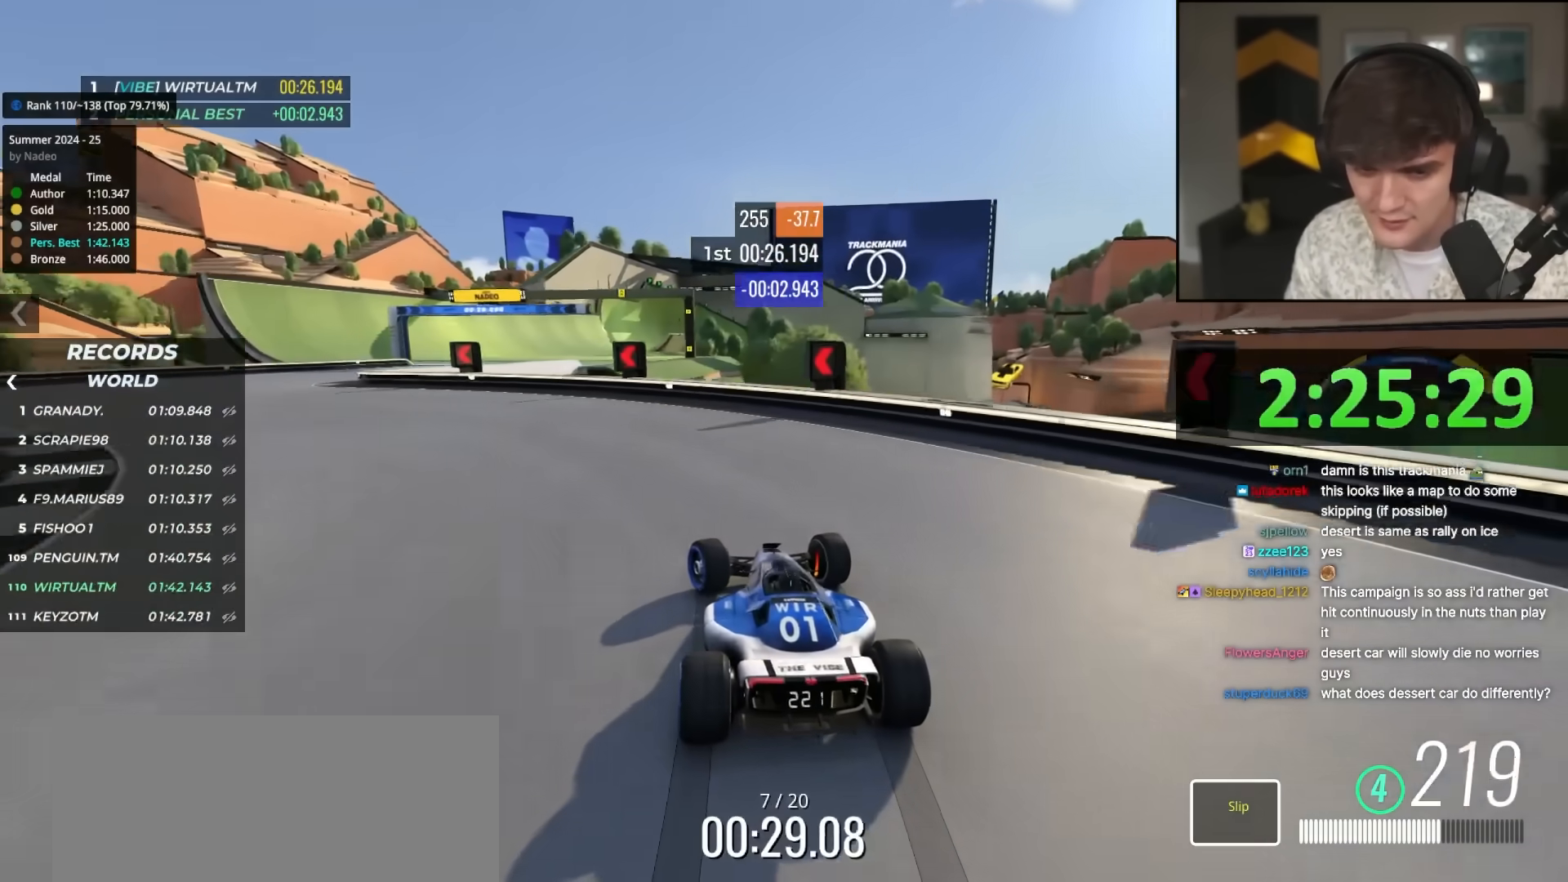
{"keys": ["left"], "events": [[433, "brake", "up"]]}
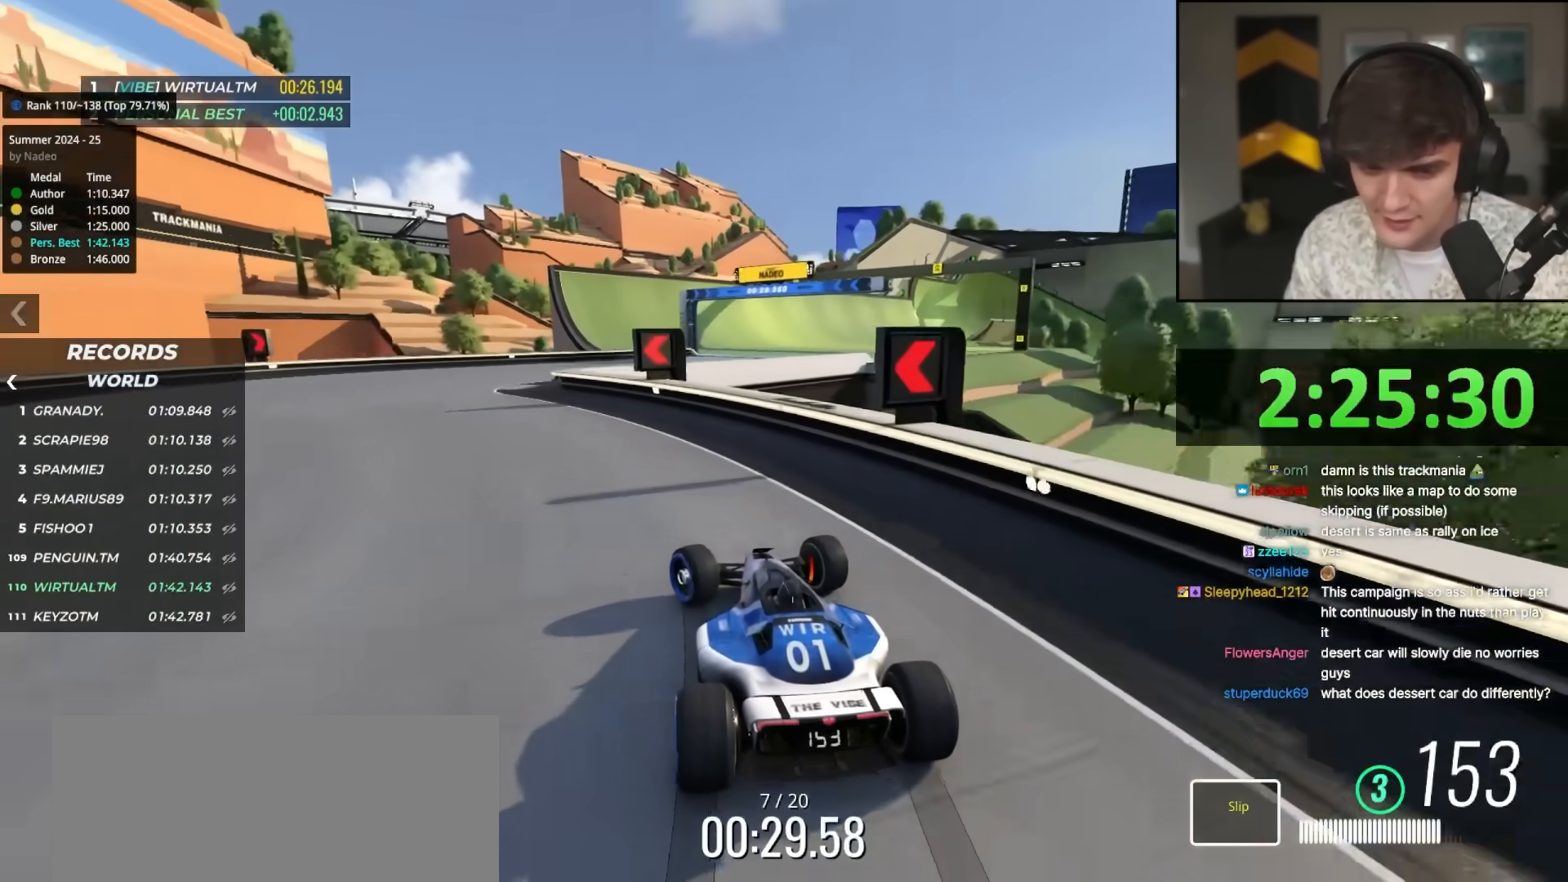
{"keys": ["right", "up"], "events": [[83, "up", "down"], [267, "left", "up"], [317, "right", "down"]]}
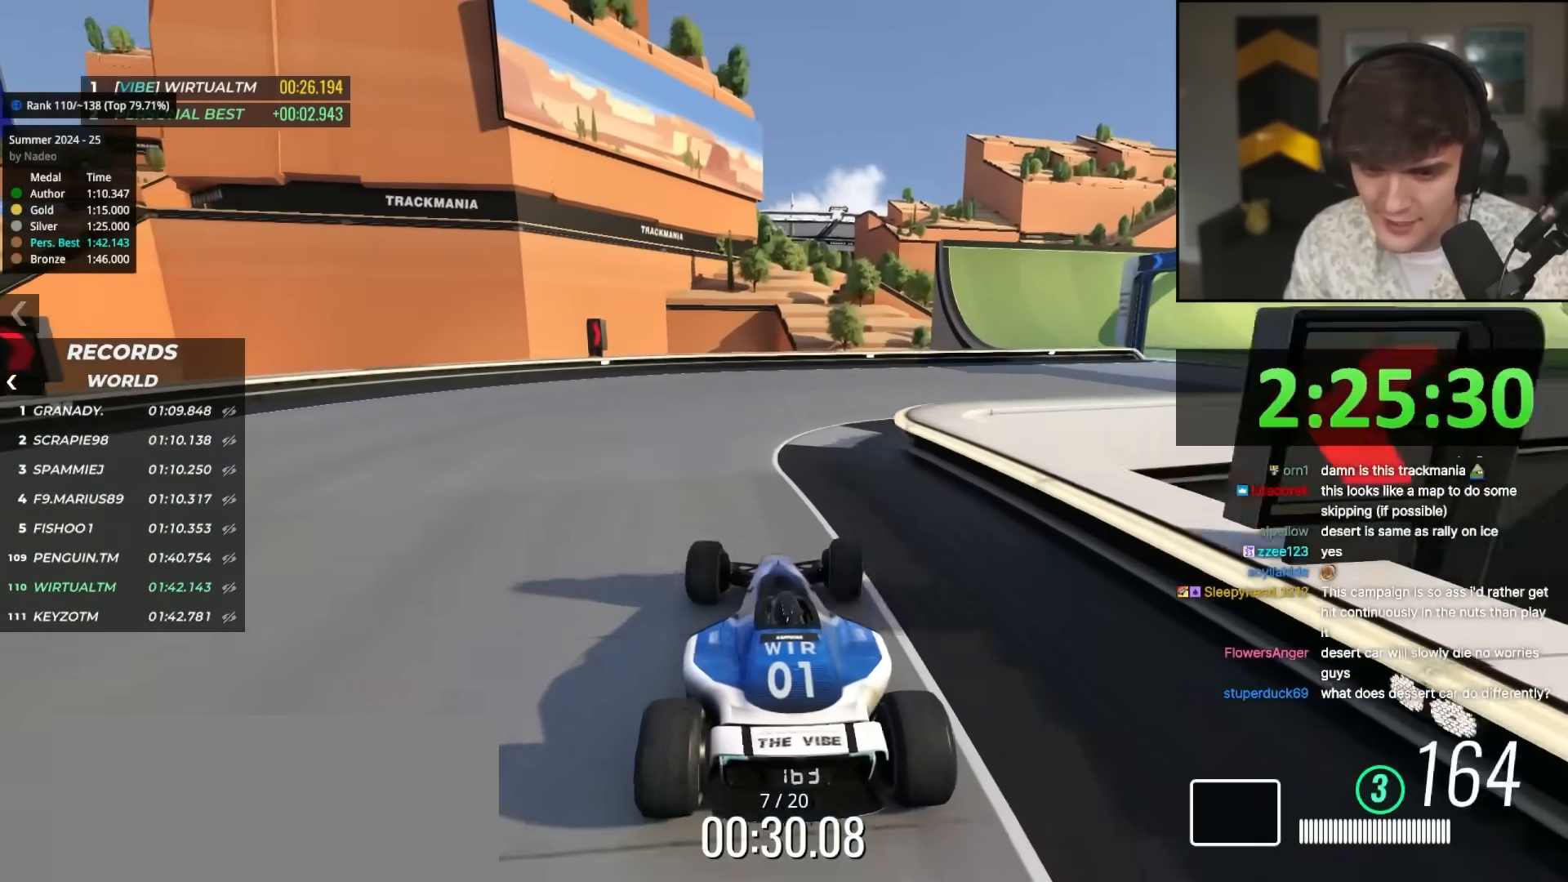
{"keys": ["right"], "events": [[233, "up", "up"]]}
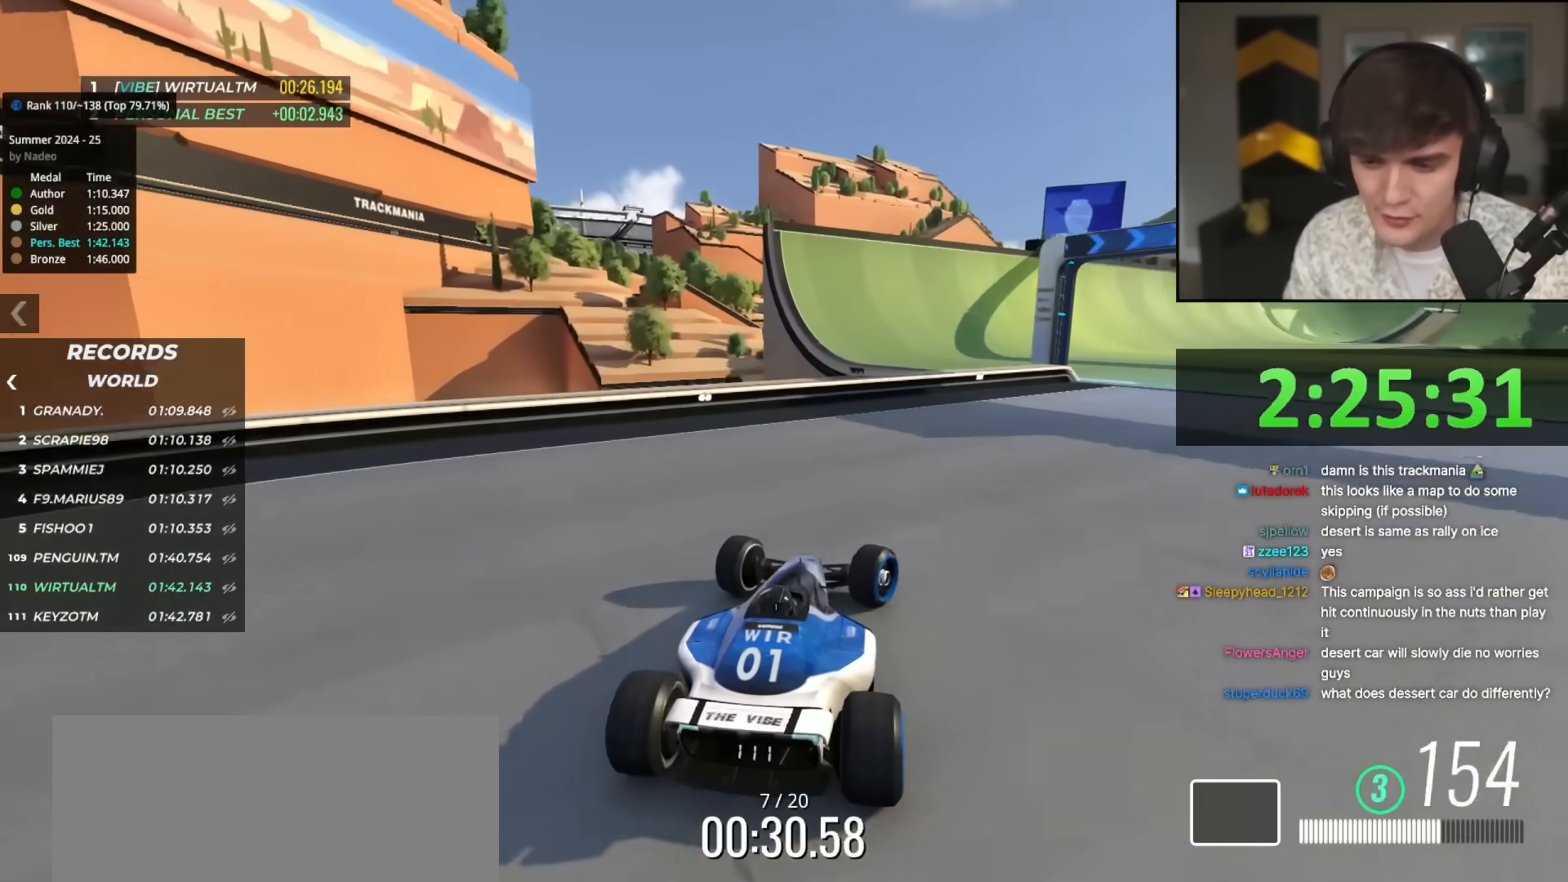
{"keys": ["left", "up"], "events": [[17, "up", "down"], [400, "right", "up"], [433, "left", "down"]]}
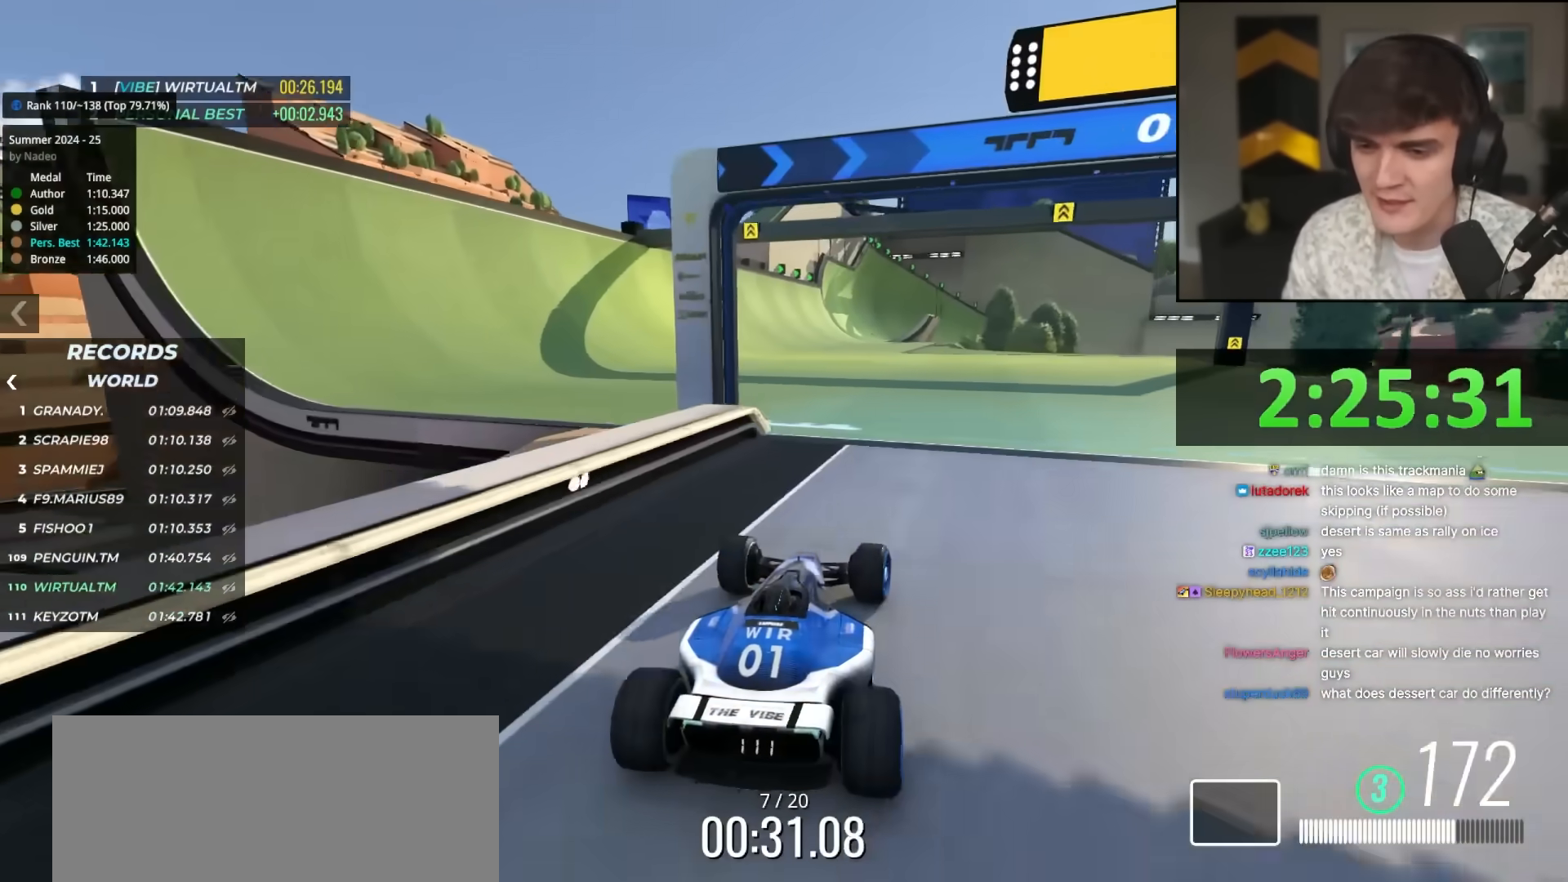
{"keys": ["up"], "events": [[133, "left", "up"]]}
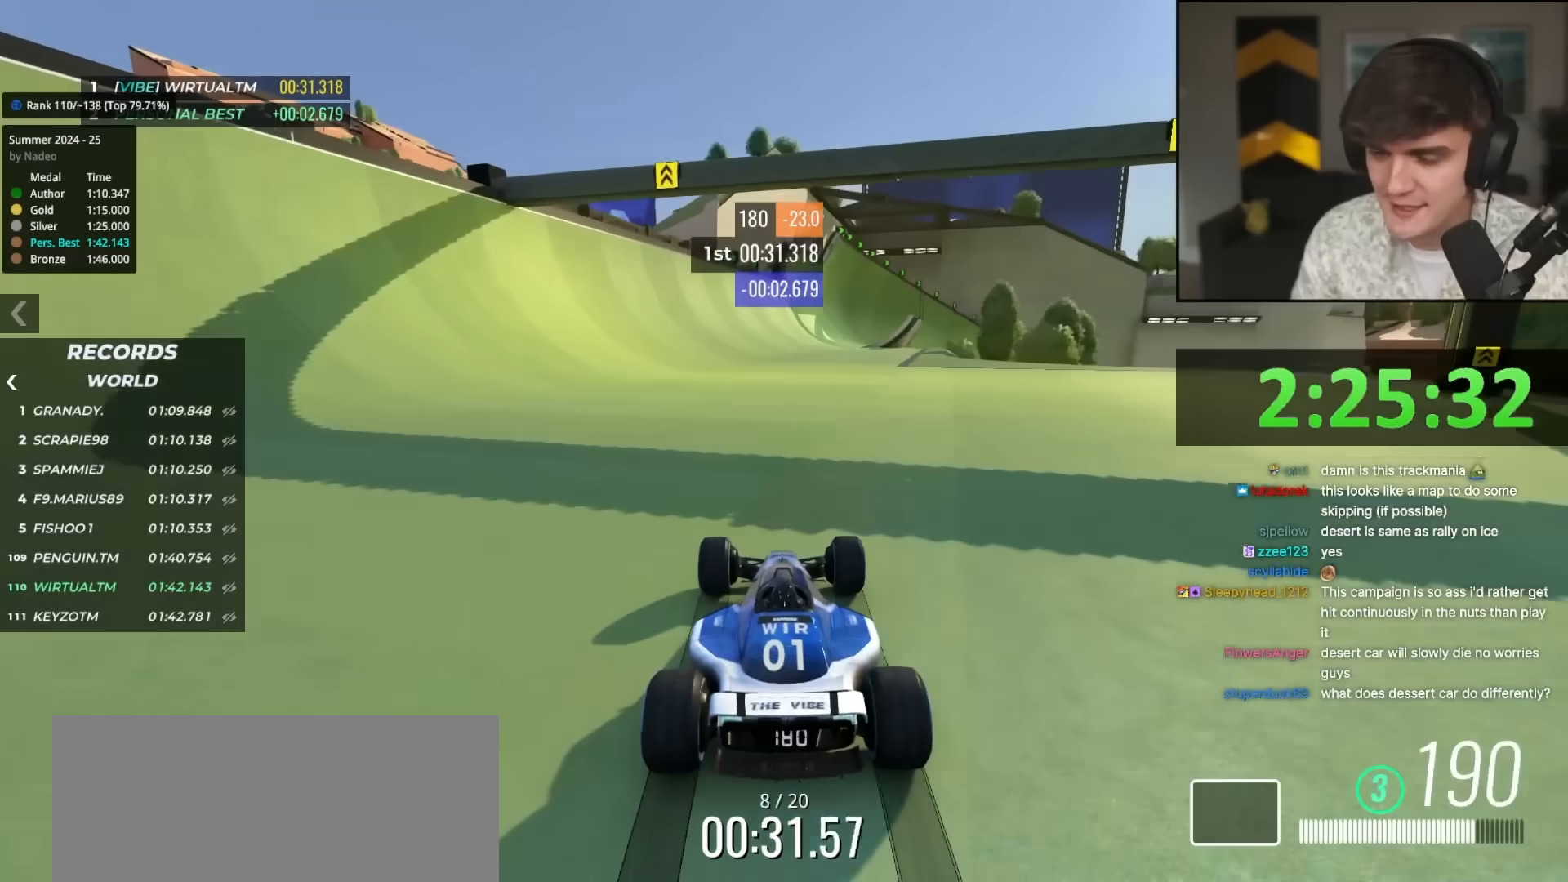
{"keys": ["right", "up"], "events": [[50, "right", "down"], [183, "right", "up"], [283, "left", "down"], [383, "left", "up"], [467, "right", "down"]]}
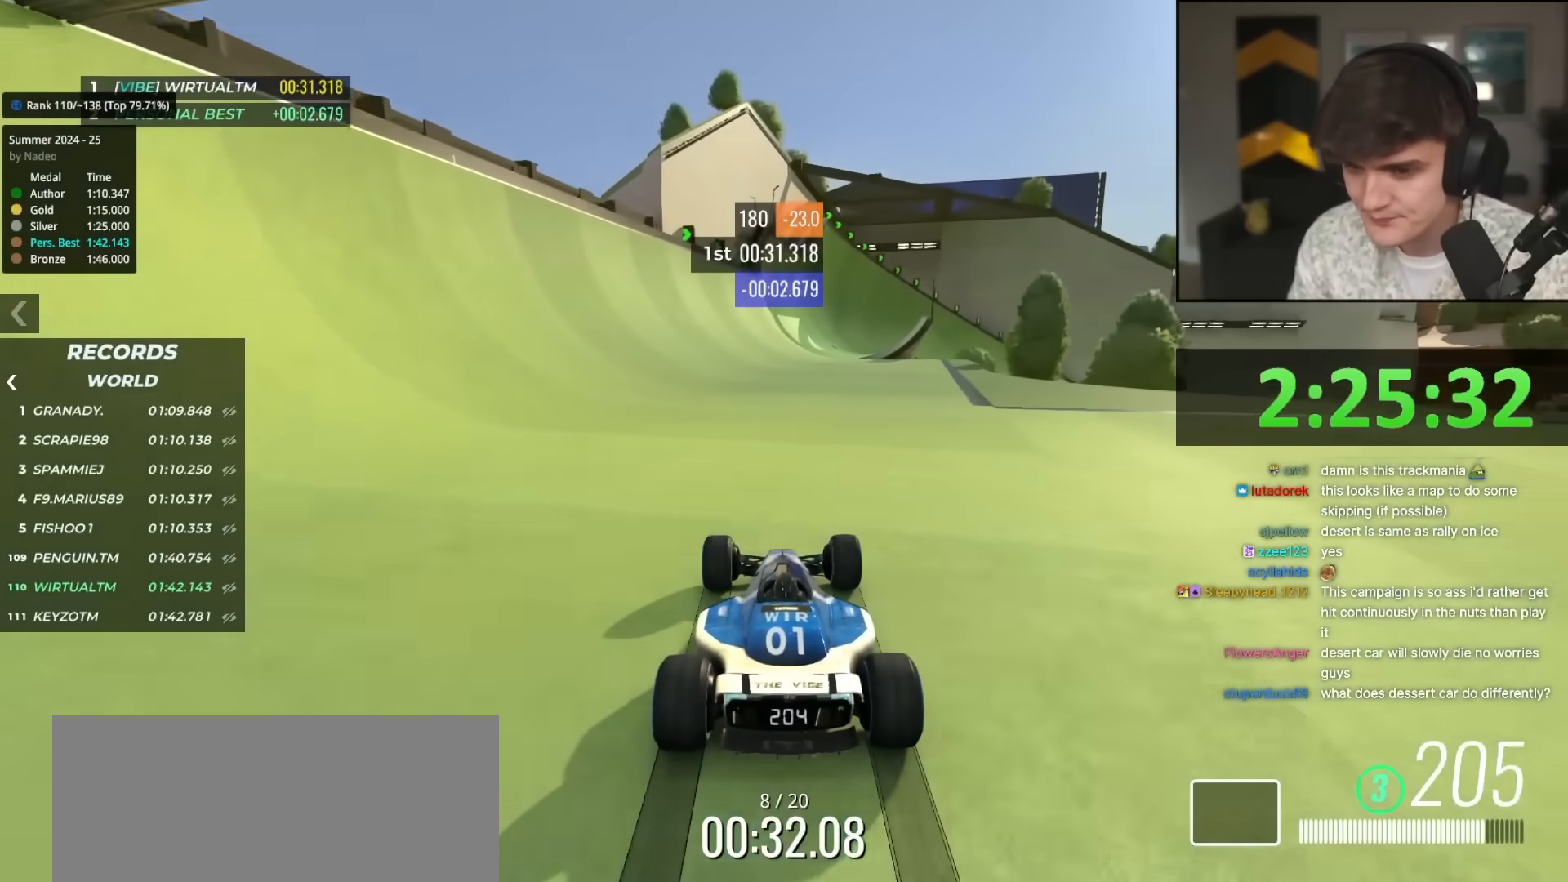
{"keys": ["up"], "events": [[67, "right", "up"], [150, "left", "down"], [250, "left", "up"], [400, "right", "down"], [483, "right", "up"]]}
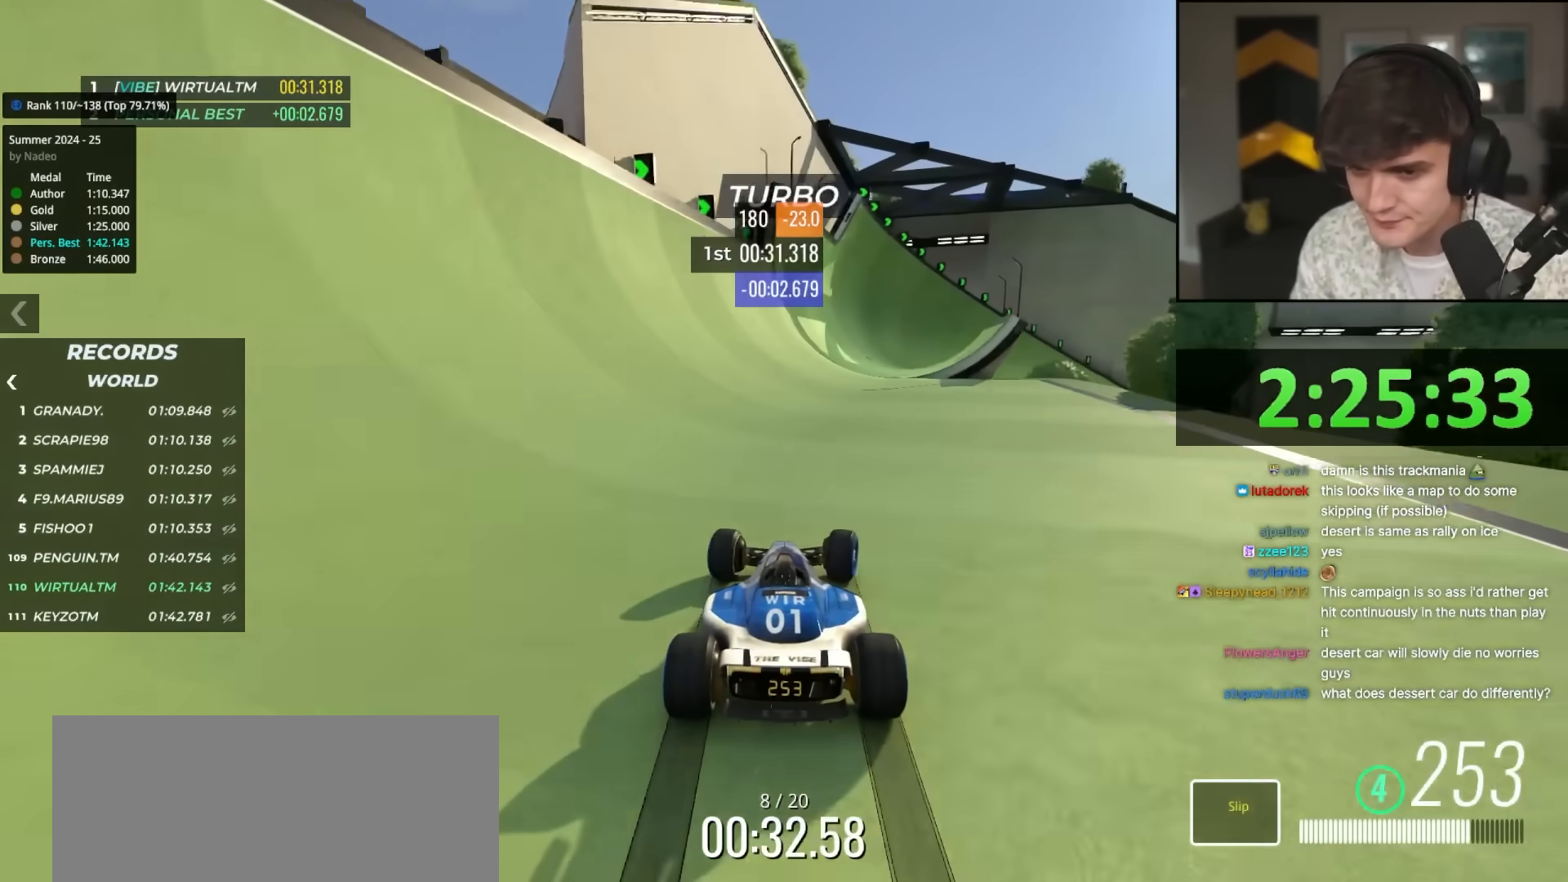
{"keys": ["up"], "events": []}
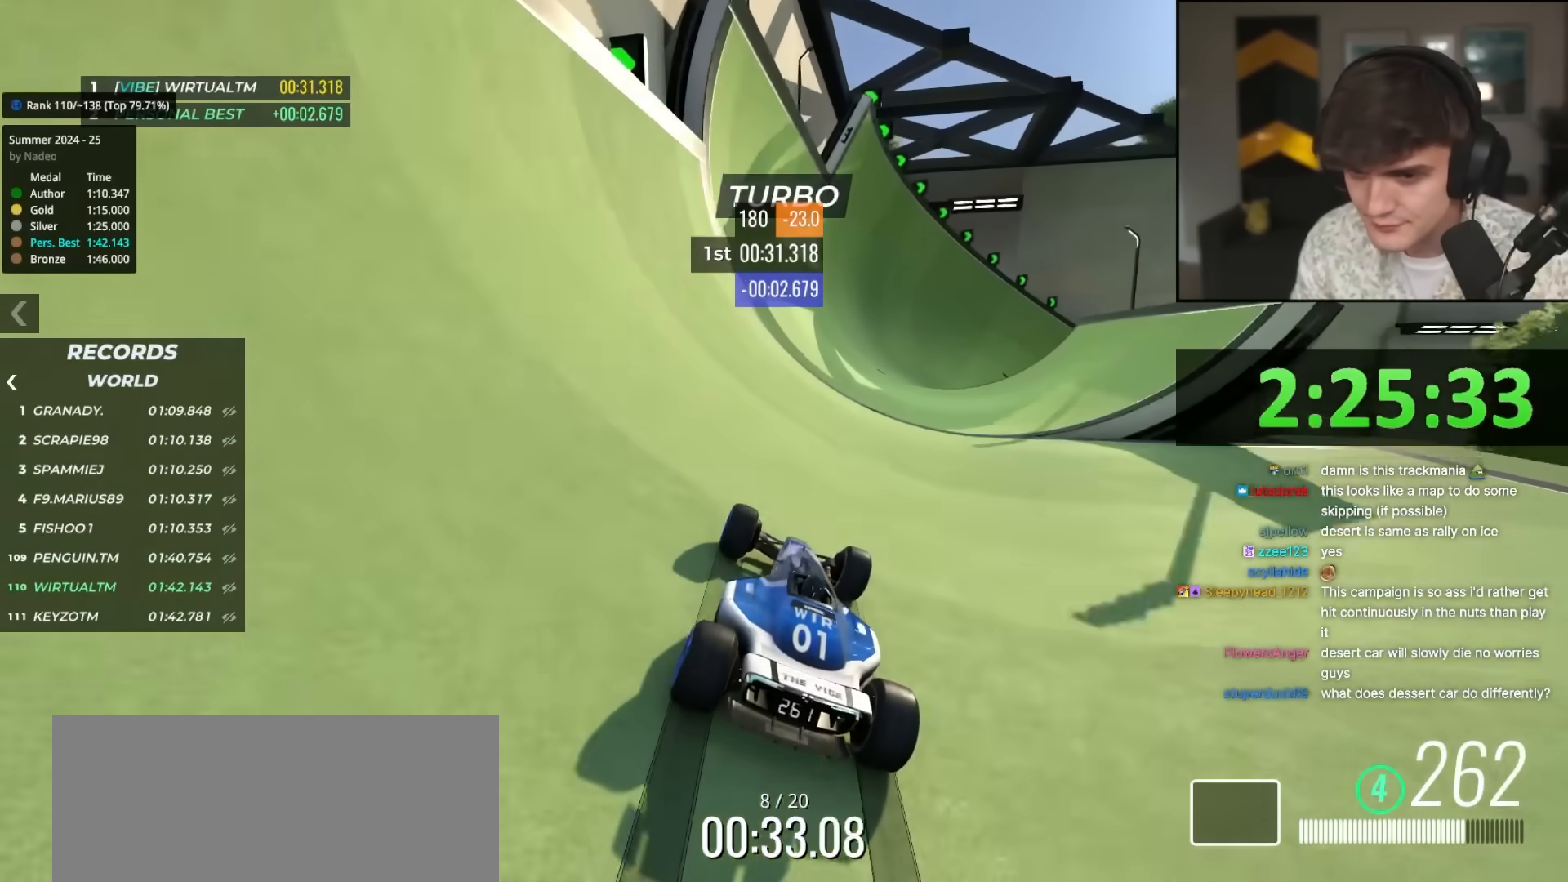
{"keys": ["right", "up"], "events": [[183, "right", "down"], [333, "right", "up"], [467, "right", "down"]]}
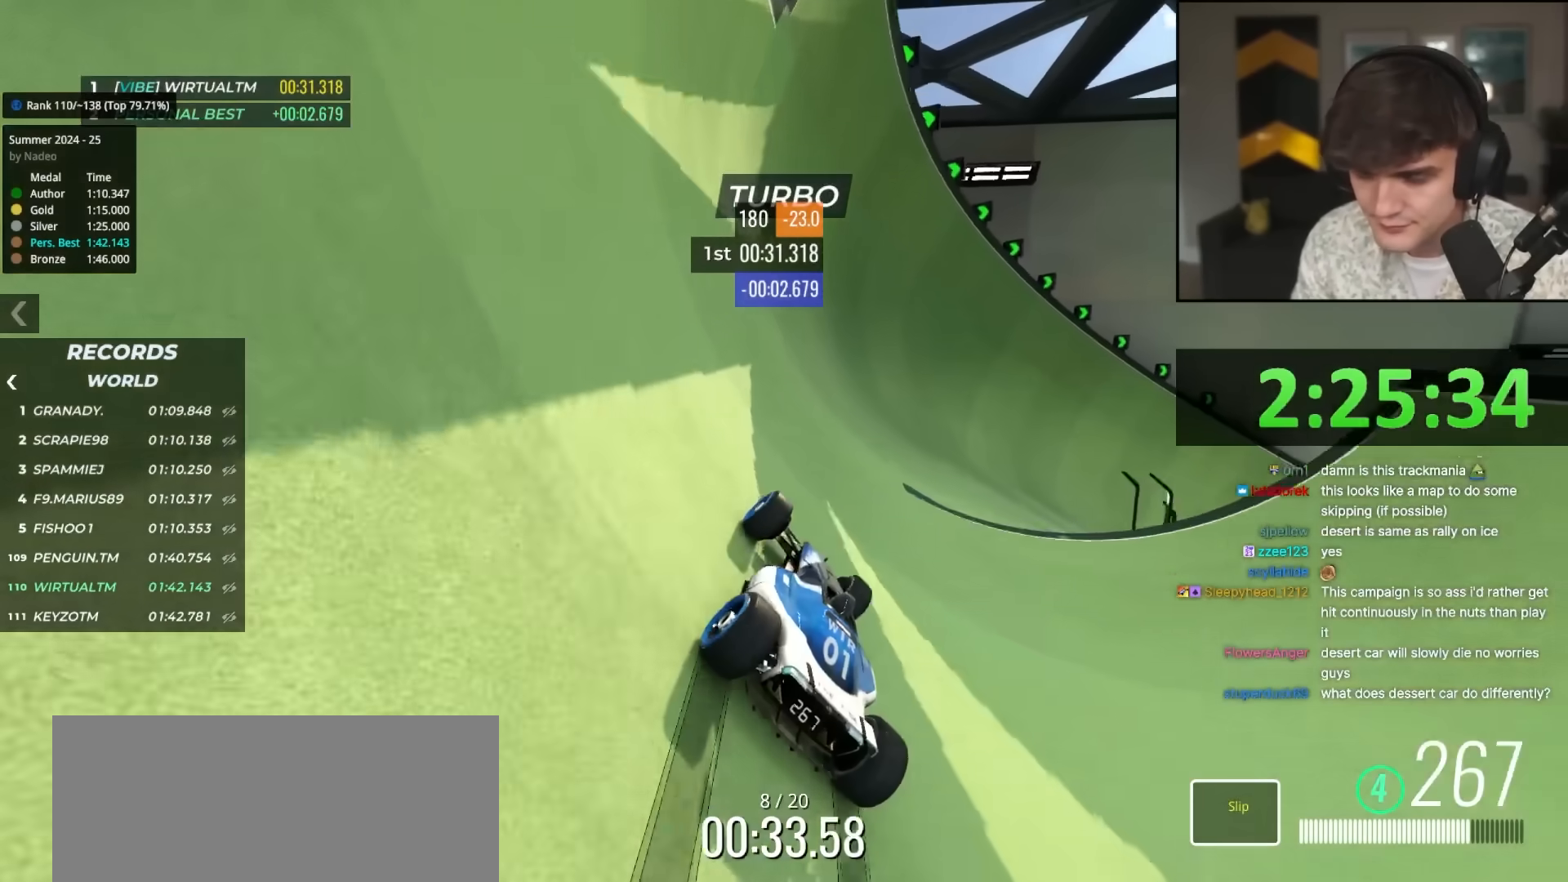
{"keys": ["right", "up"], "events": []}
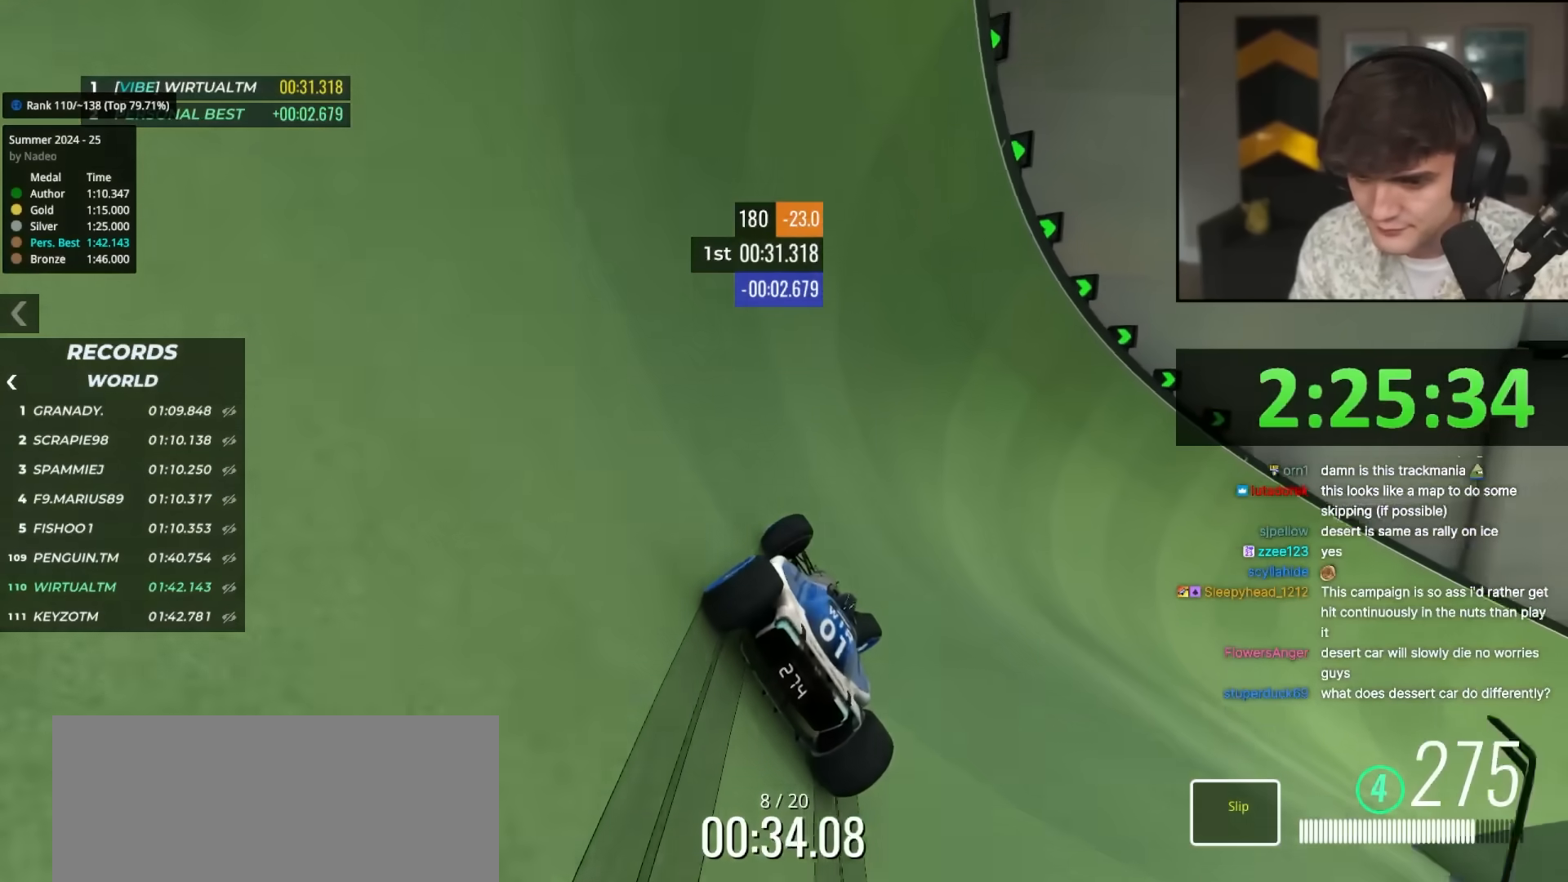
{"keys": ["up"], "events": [[317, "right", "up"]]}
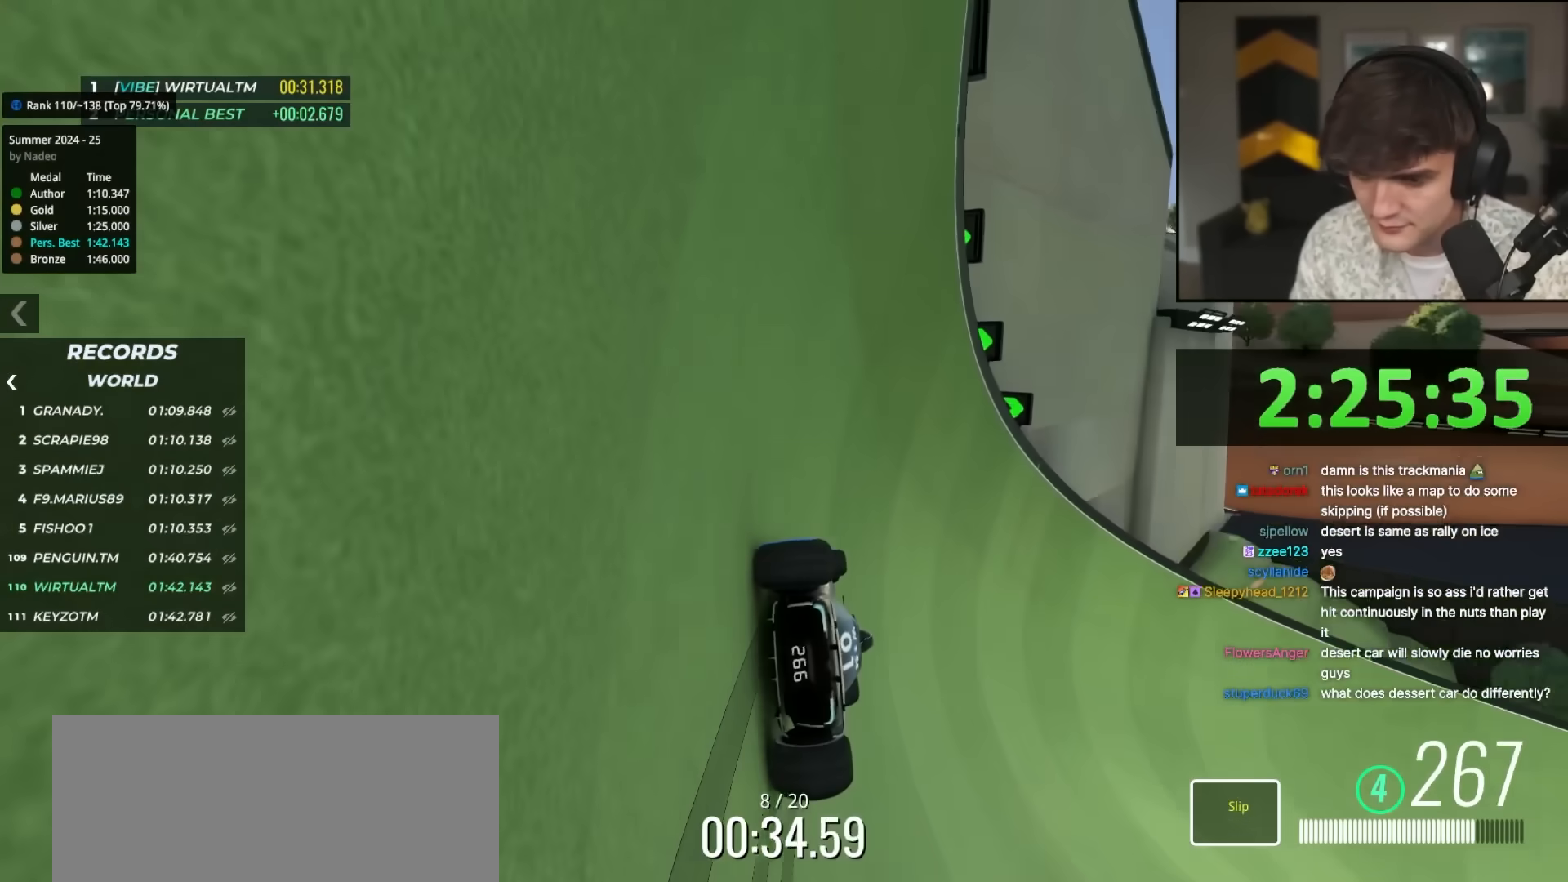
{"keys": ["up"], "events": []}
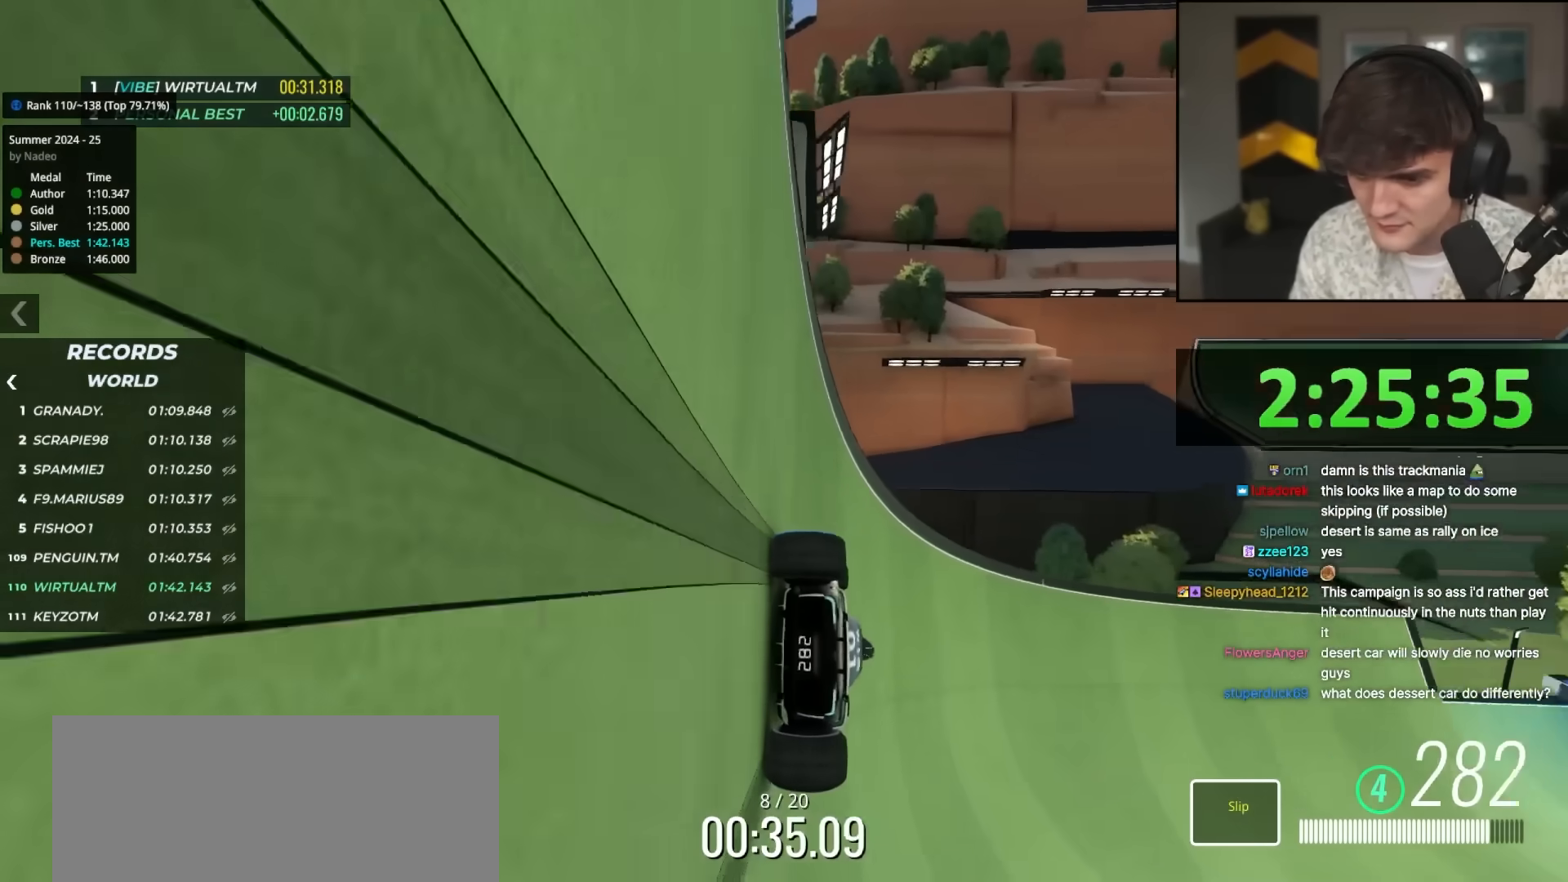
{"keys": ["right", "up"], "events": [[117, "right", "down"], [300, "right", "up"], [350, "right", "down"]]}
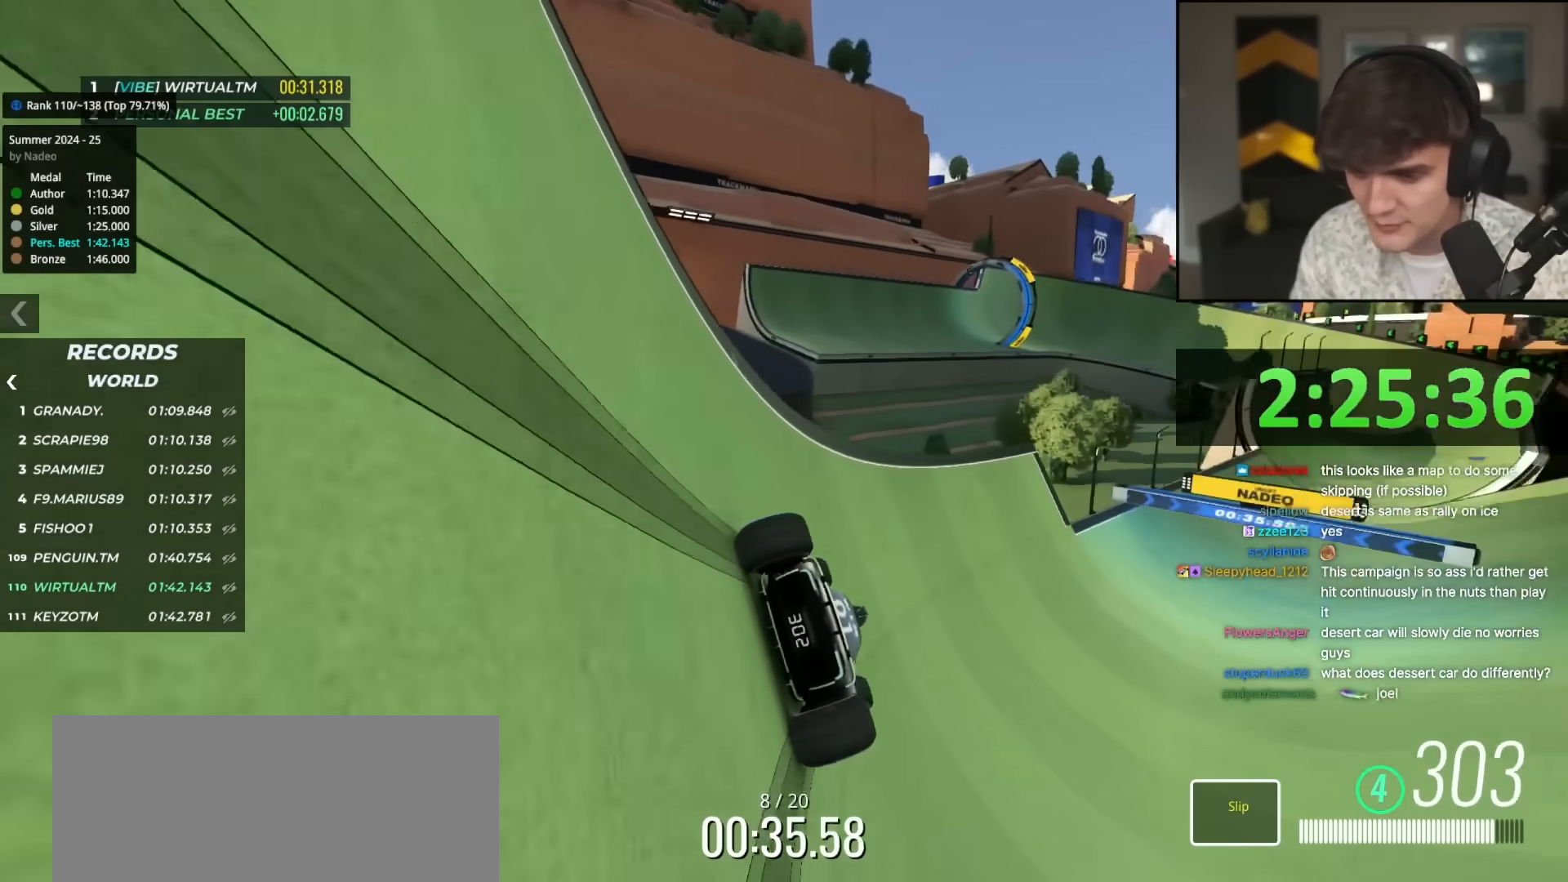
{"keys": ["left", "up"], "events": [[317, "right", "up"], [367, "left", "down"]]}
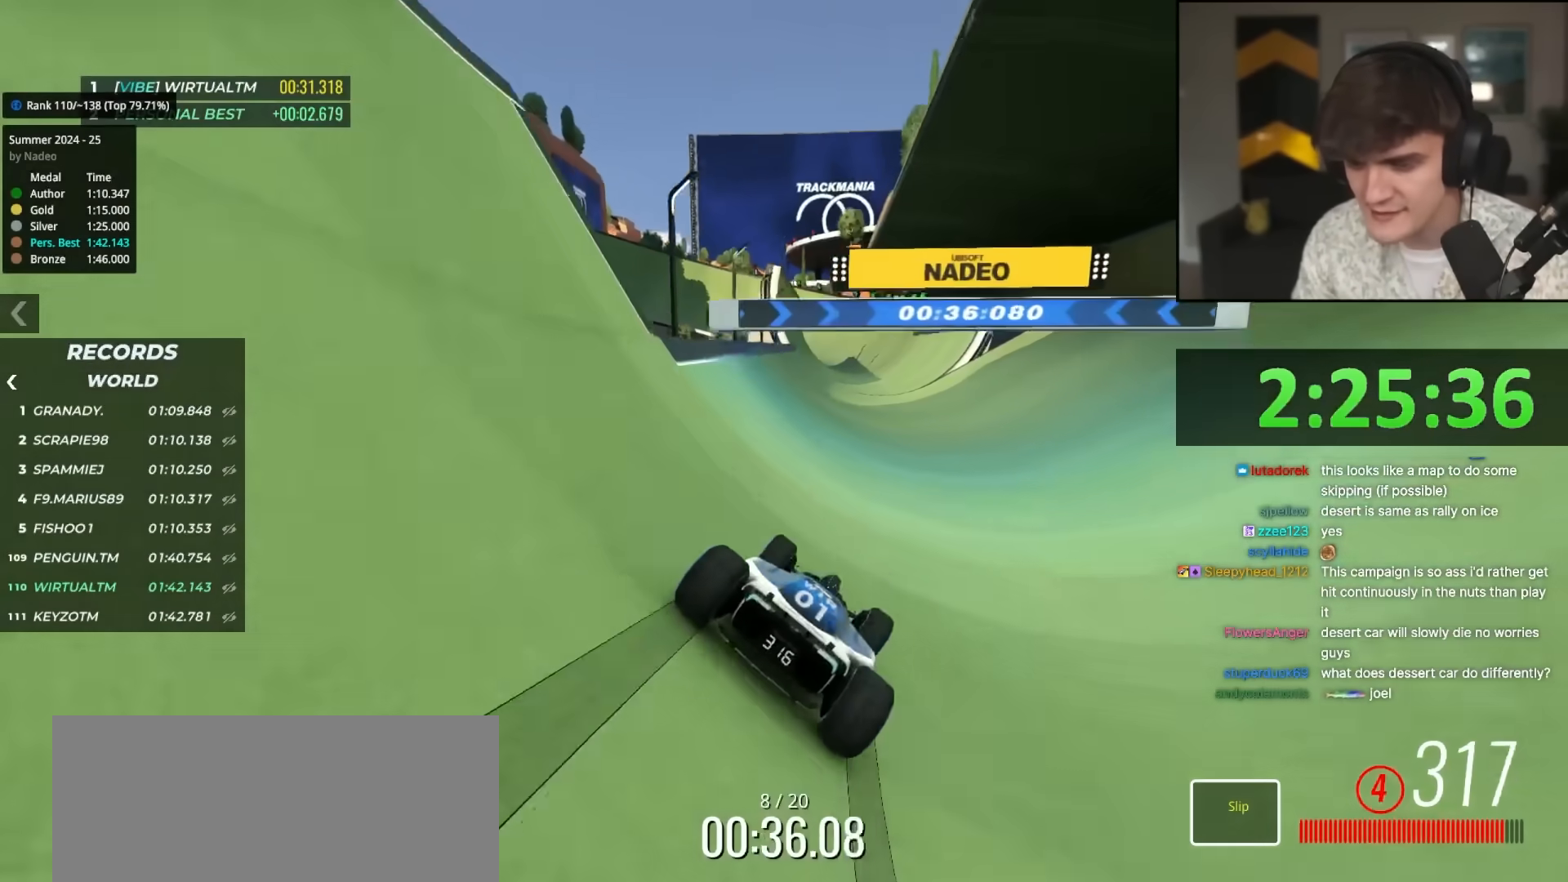
{"keys": ["left", "up"], "events": [[50, "left", "up"], [150, "right", "down"], [283, "right", "up"], [383, "left", "down"]]}
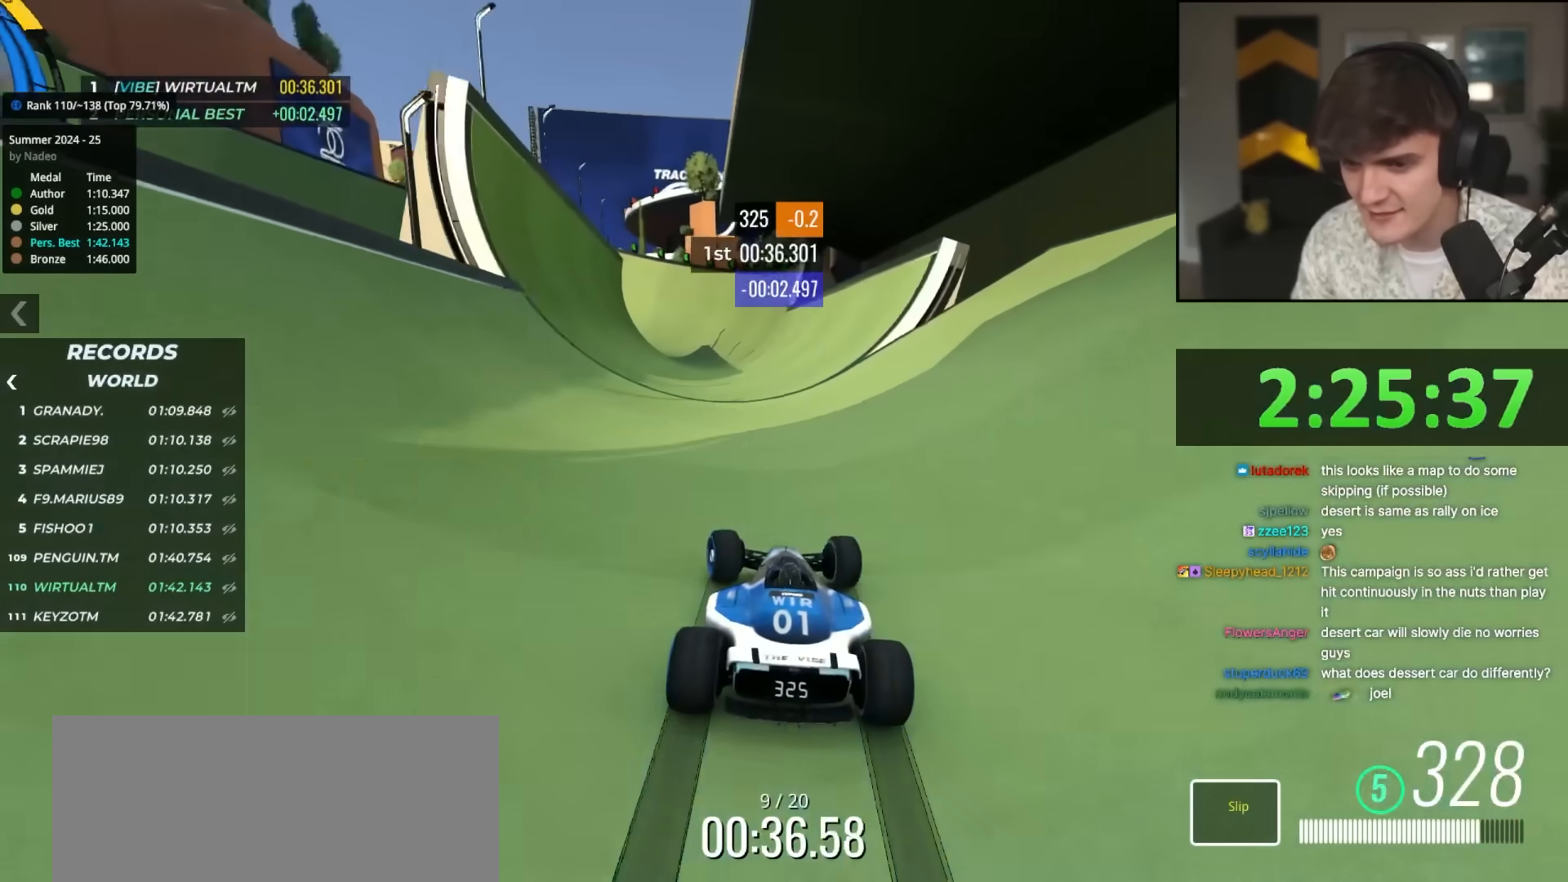
{"keys": ["right", "up"], "events": [[17, "left", "up"], [117, "right", "down"], [200, "right", "up"], [433, "right", "down"]]}
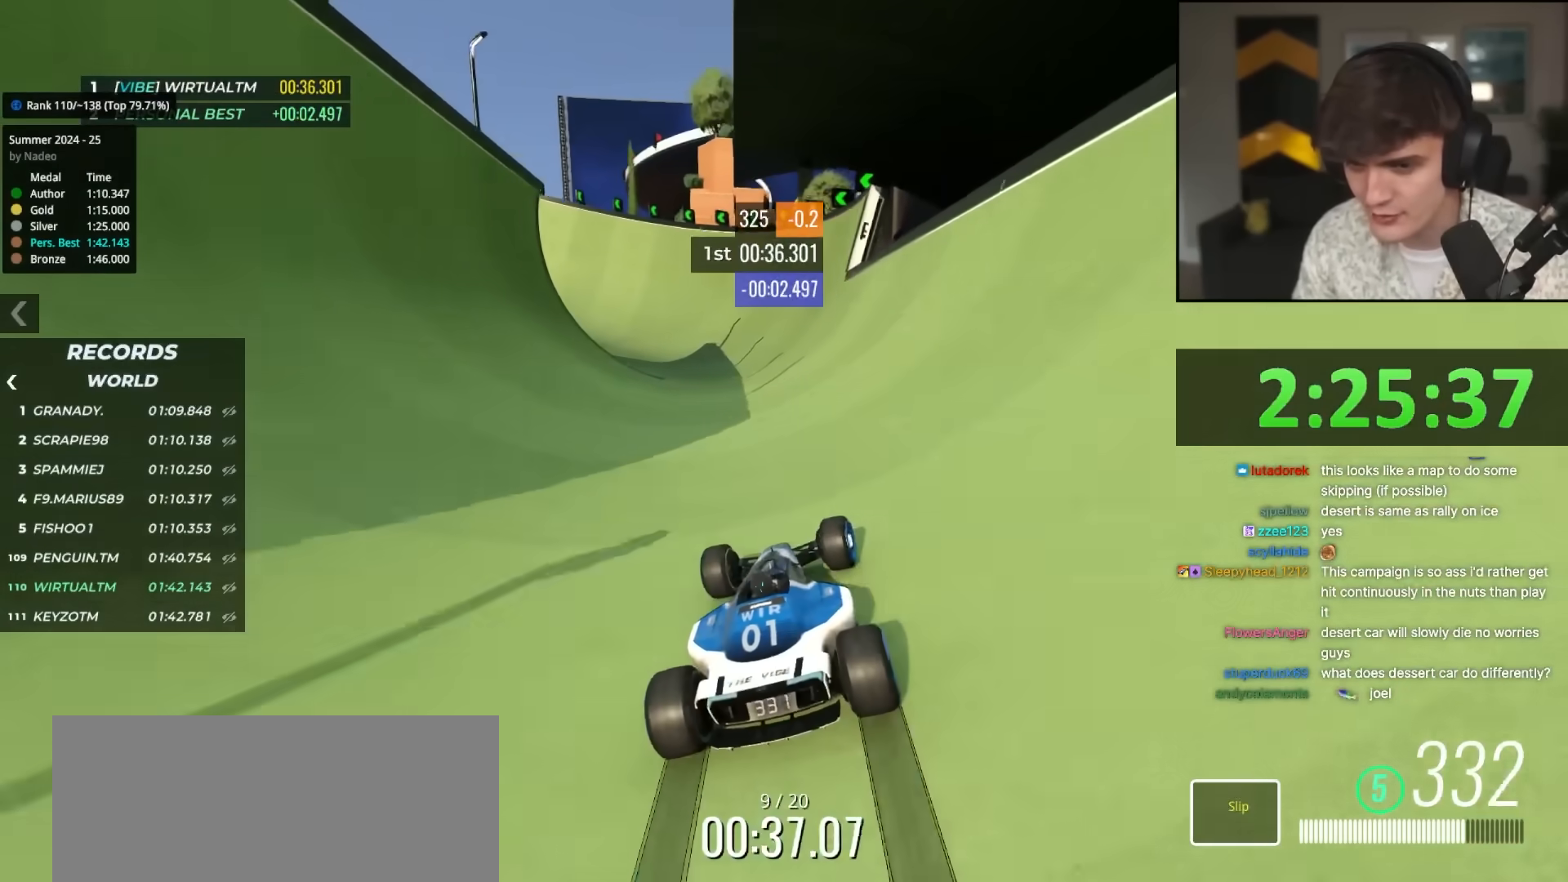
{"keys": ["left", "up"], "events": [[33, "right", "up"], [167, "left", "down"]]}
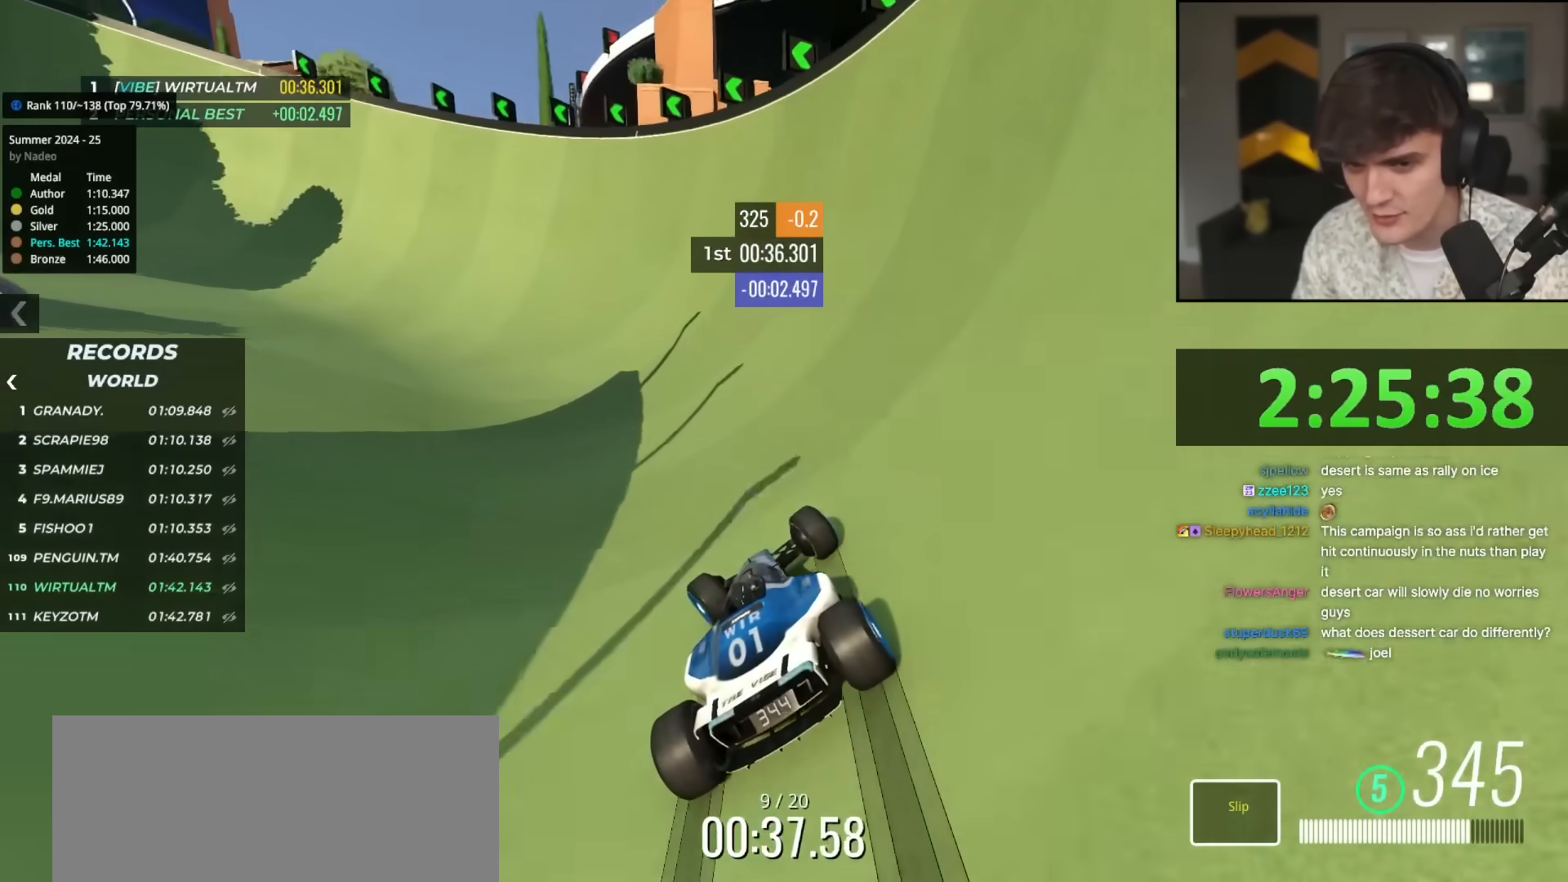
{"keys": ["up"], "events": [[417, "left", "up"]]}
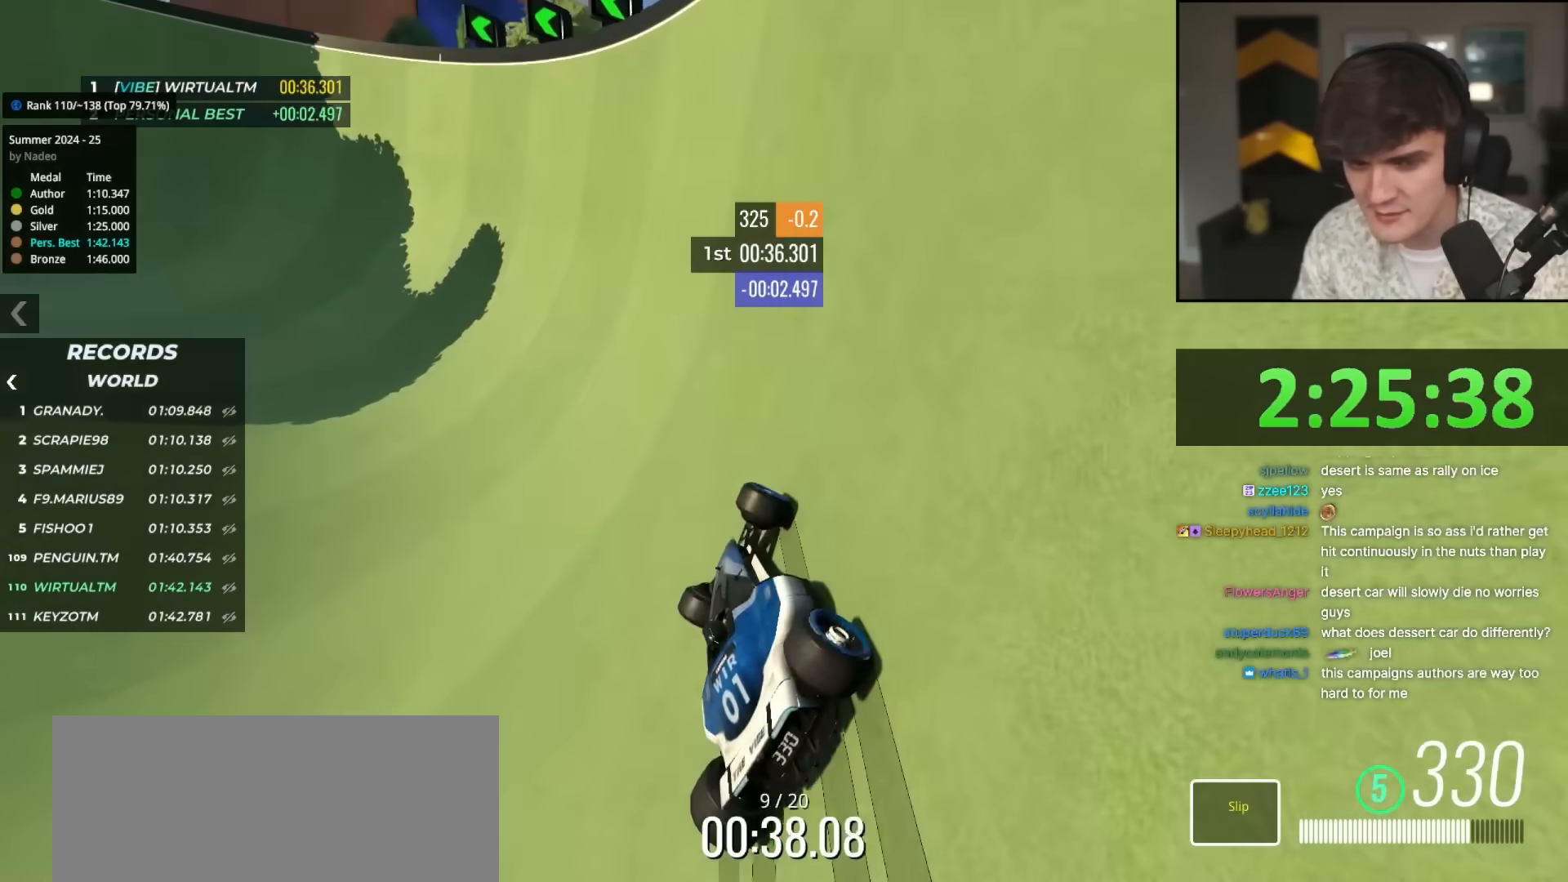
{"keys": ["up"], "events": [[17, "left", "down"], [200, "left", "up"], [400, "left", "down"], [483, "left", "up"]]}
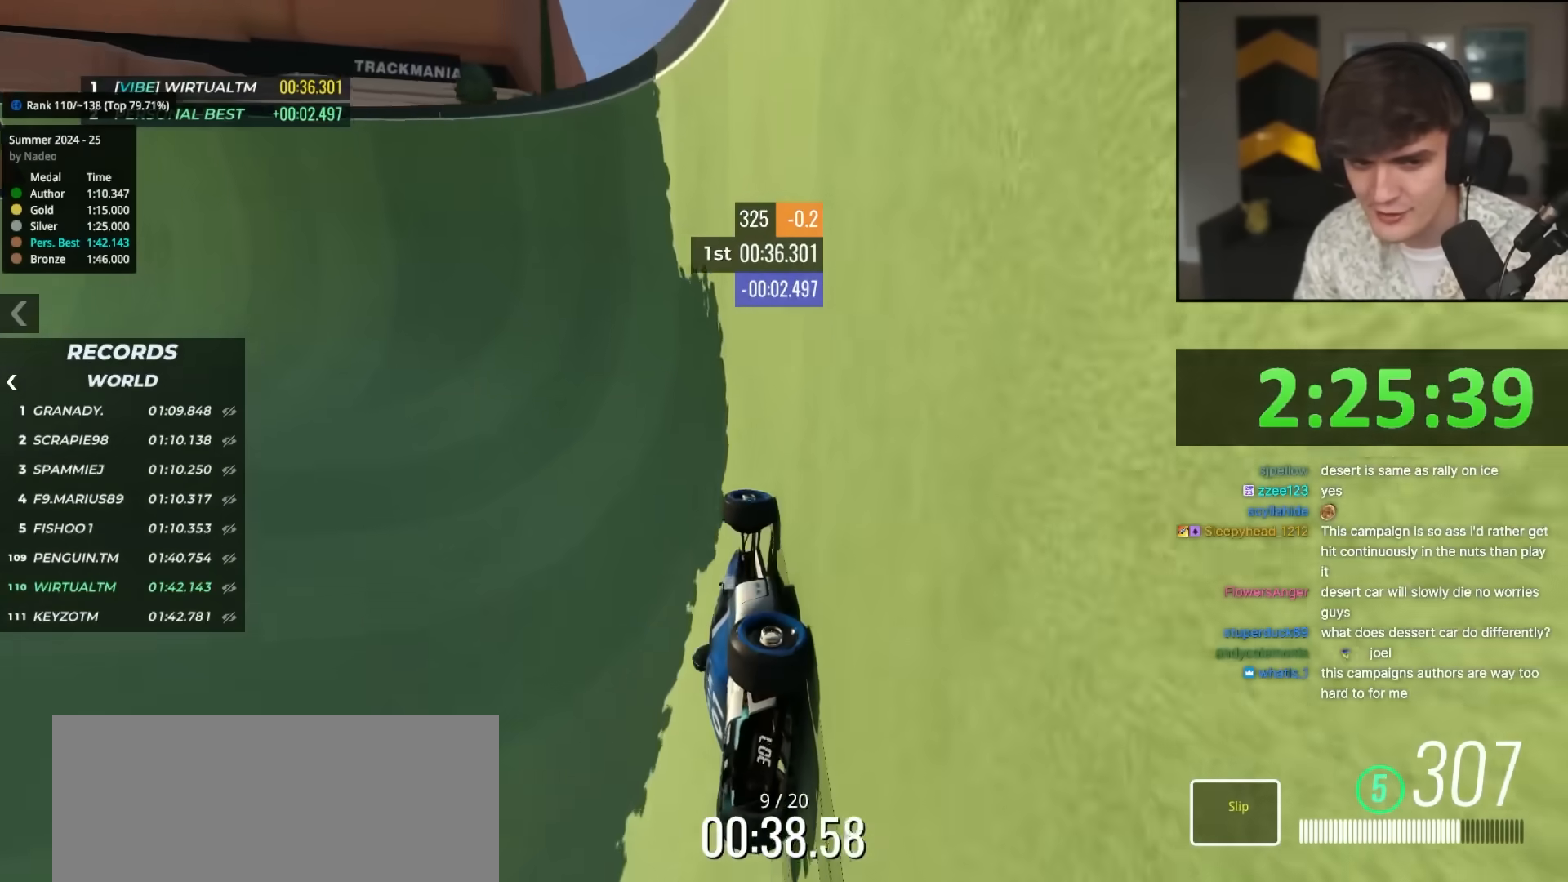
{"keys": ["left", "up"], "events": [[133, "left", "down"], [233, "left", "up"], [317, "left", "down"]]}
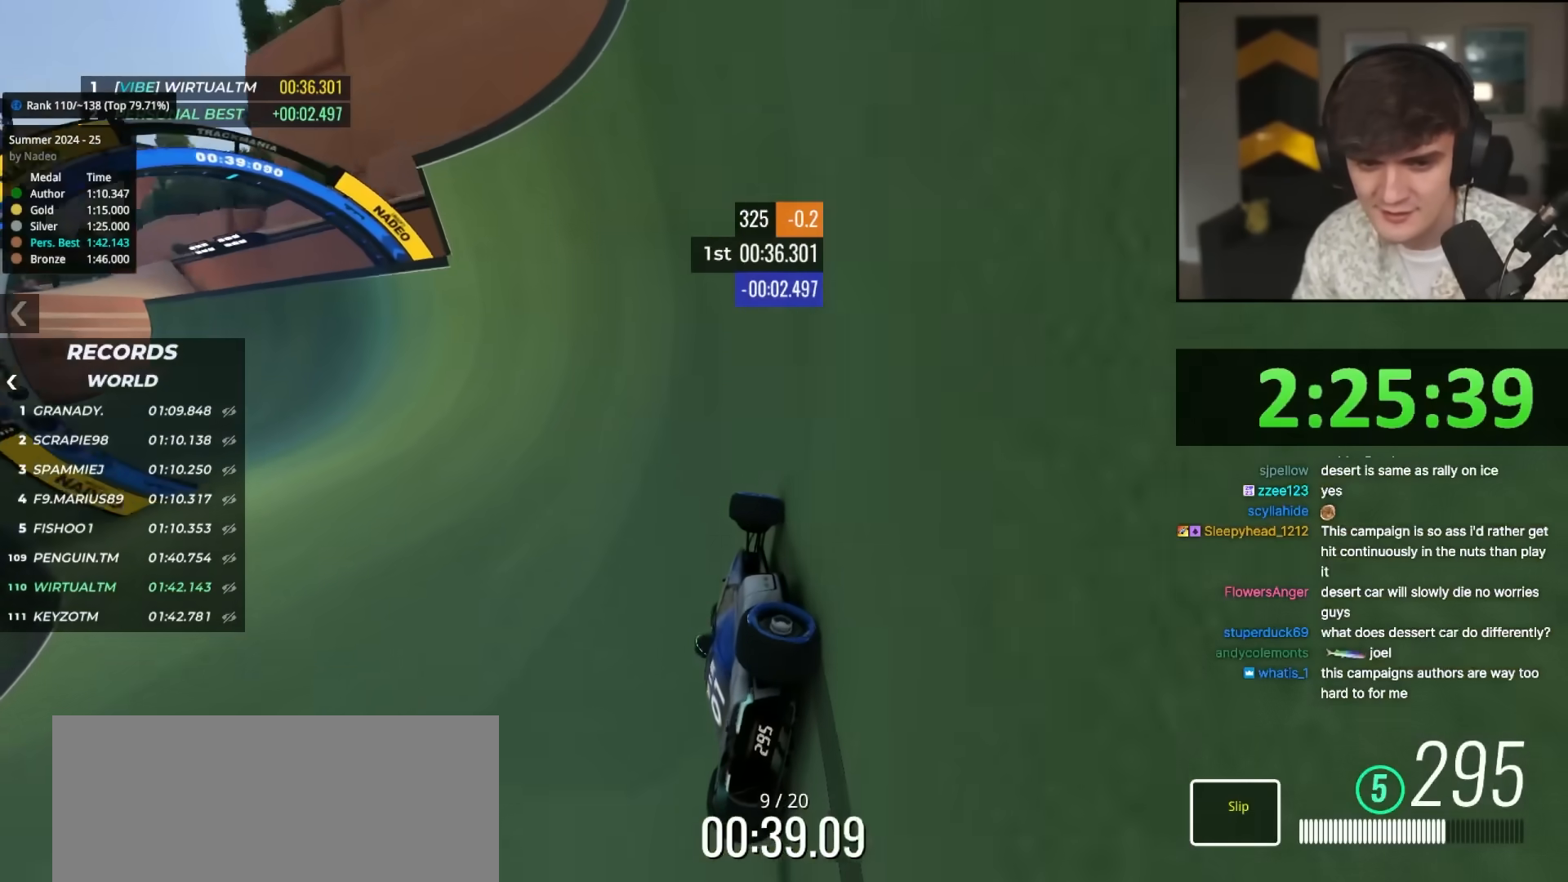
{"keys": ["left", "up"], "events": [[333, "left", "up"], [467, "left", "down"]]}
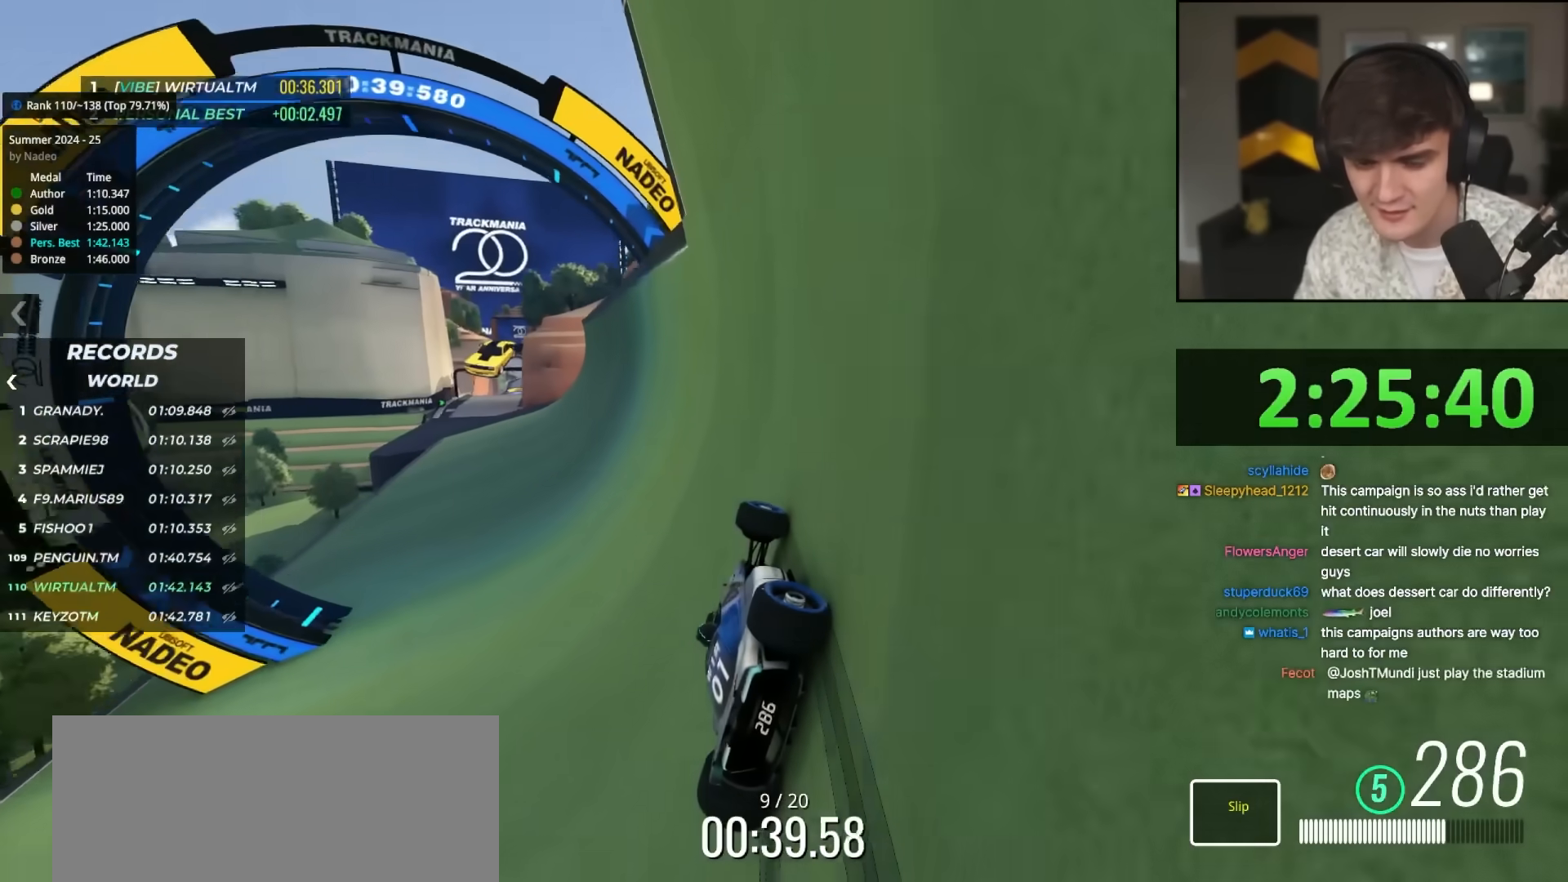
{"keys": ["left", "up"], "events": [[117, "left", "up"], [250, "left", "down"], [350, "left", "up"], [483, "left", "down"]]}
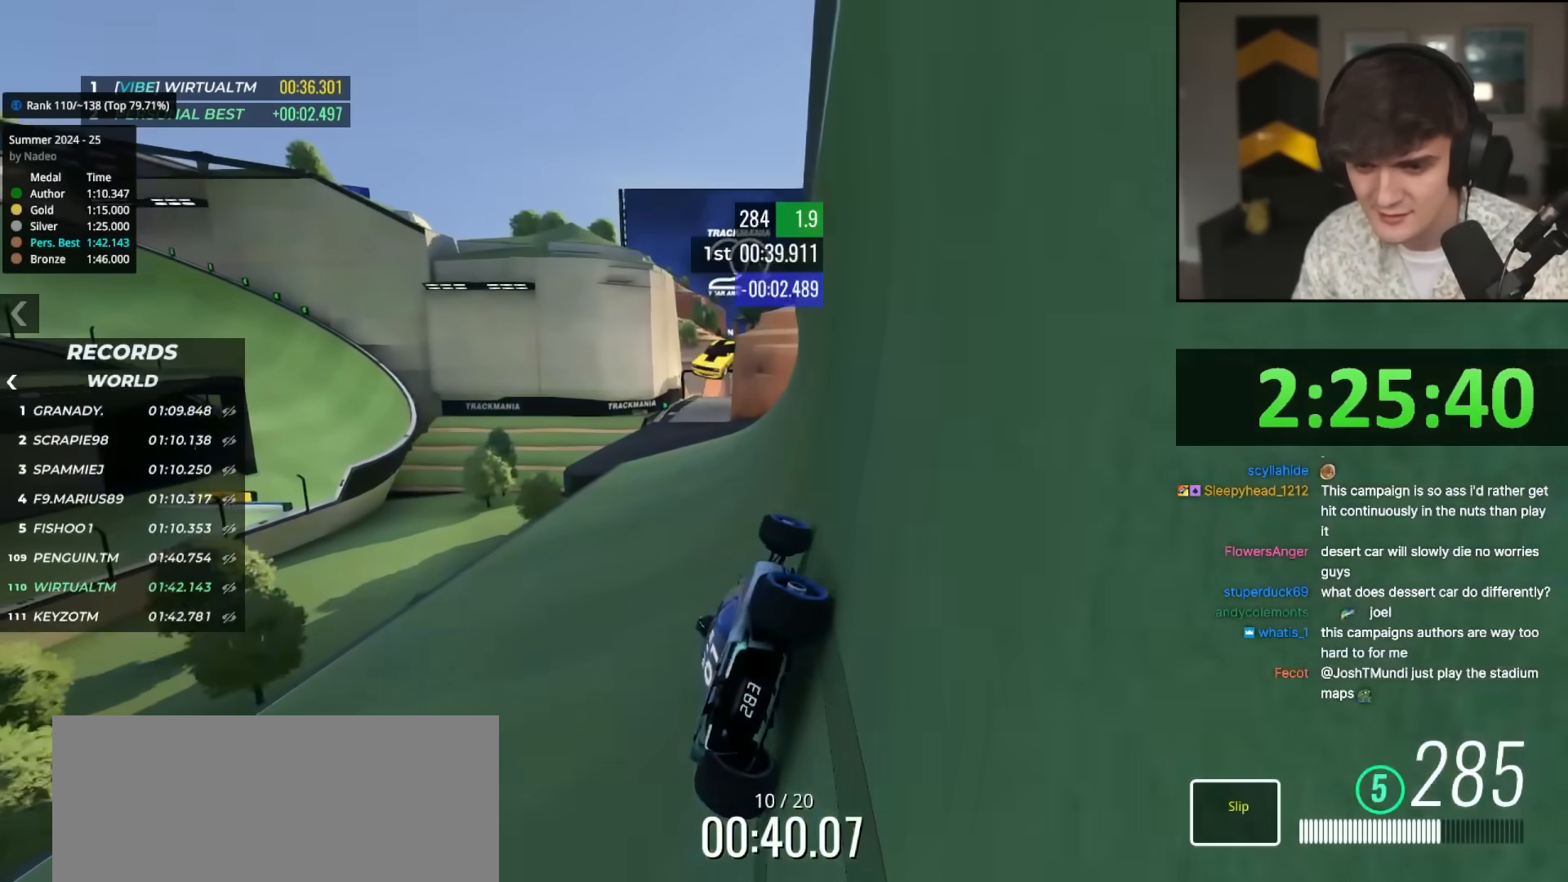
{"keys": ["left", "up"], "events": [[83, "left", "up"], [367, "left", "down"]]}
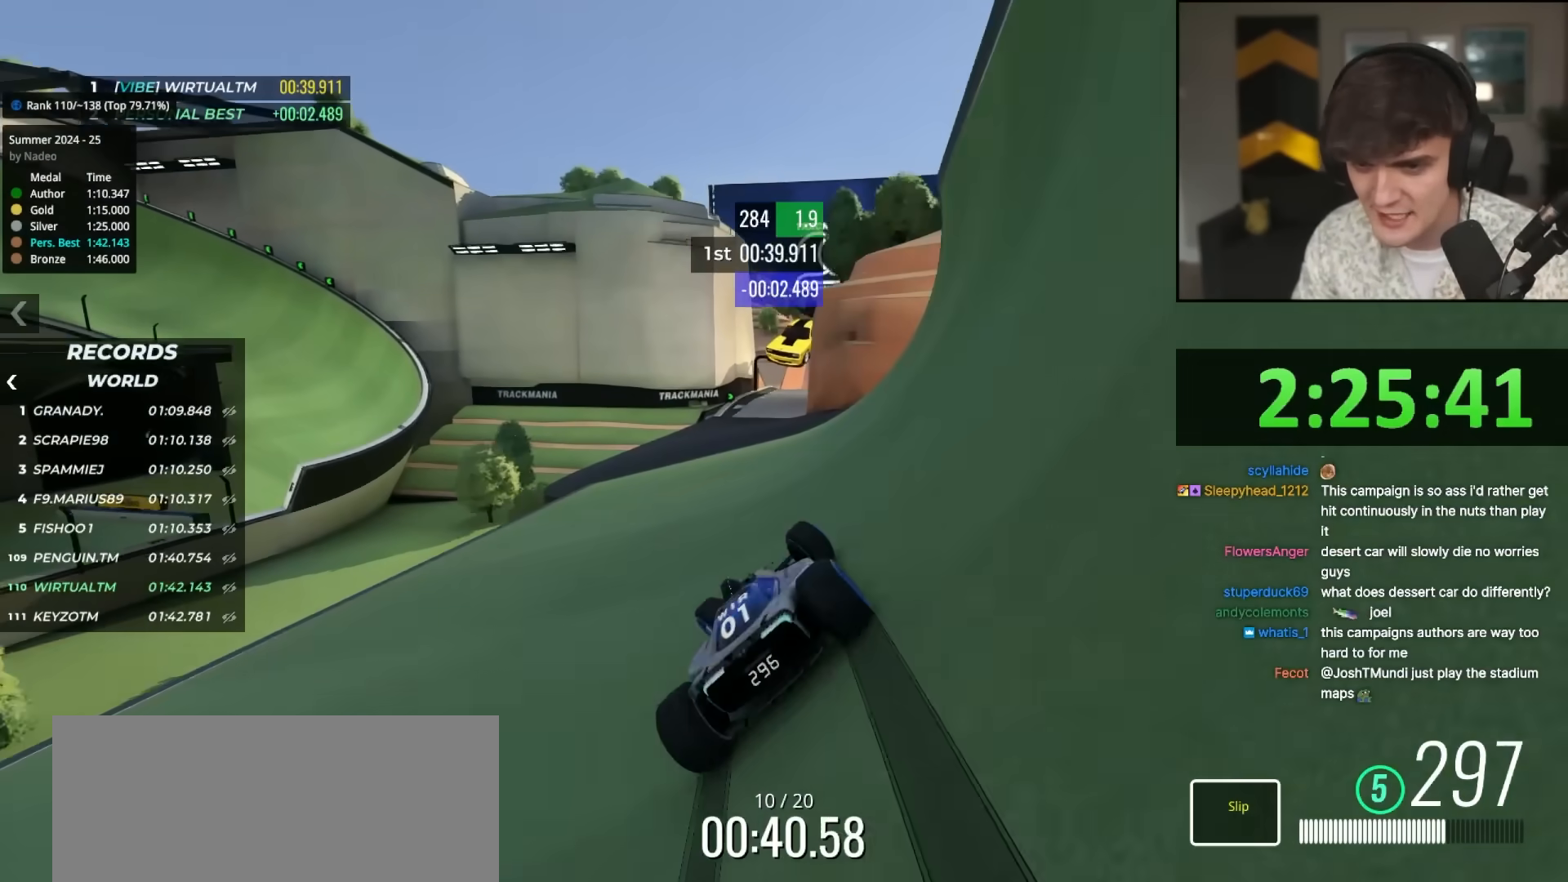
{"keys": ["up"], "events": [[50, "left", "up"], [150, "right", "down"], [233, "right", "up"]]}
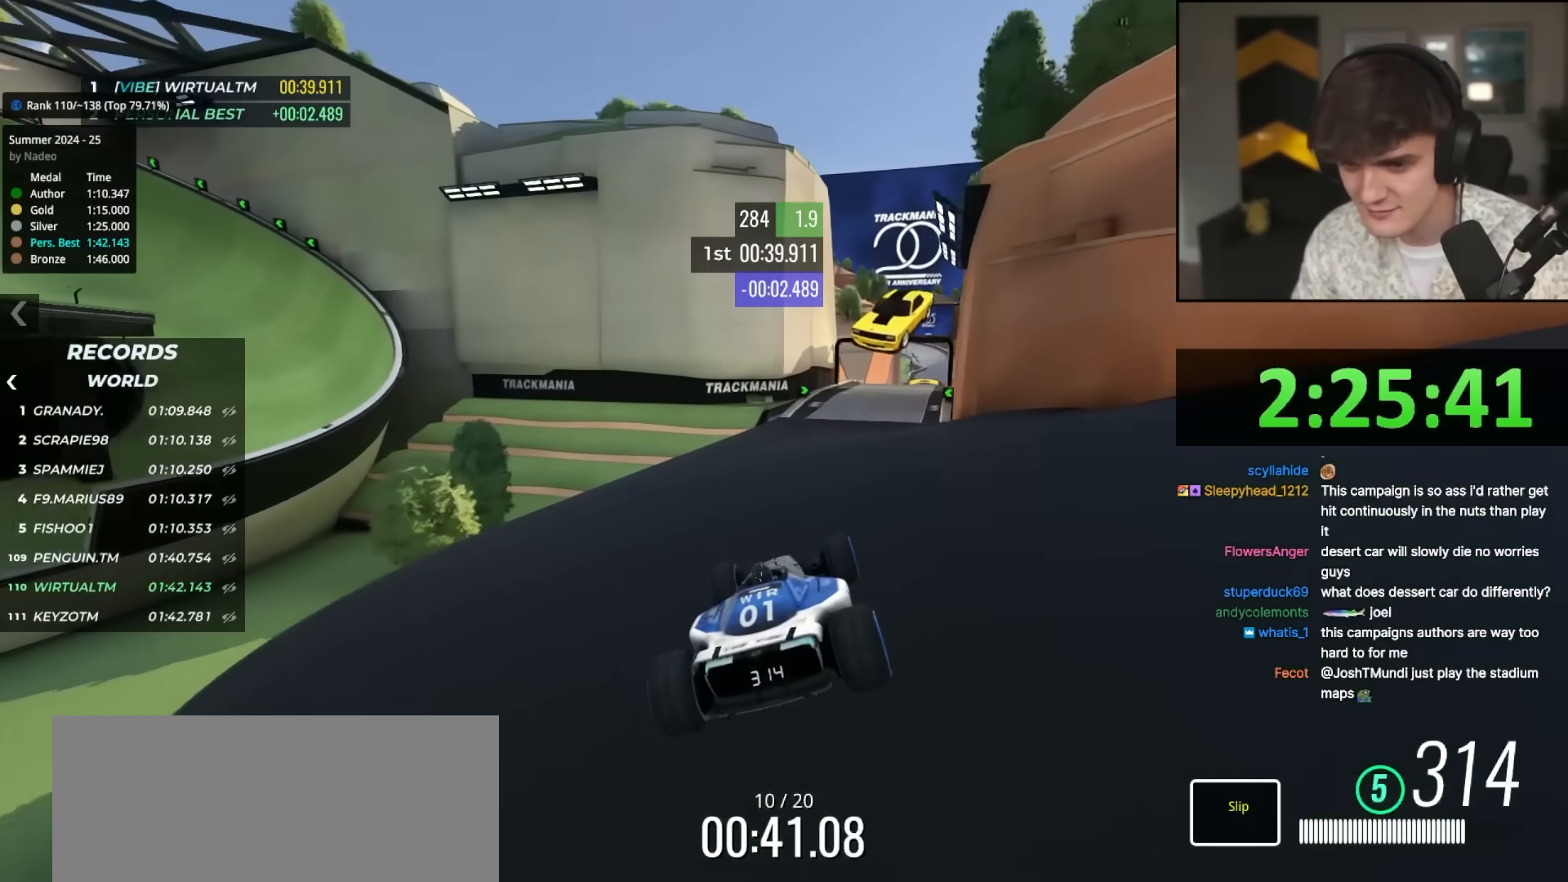
{"keys": ["right", "up"], "events": [[150, "brake", "down"], [200, "brake", "up"], [483, "right", "down"]]}